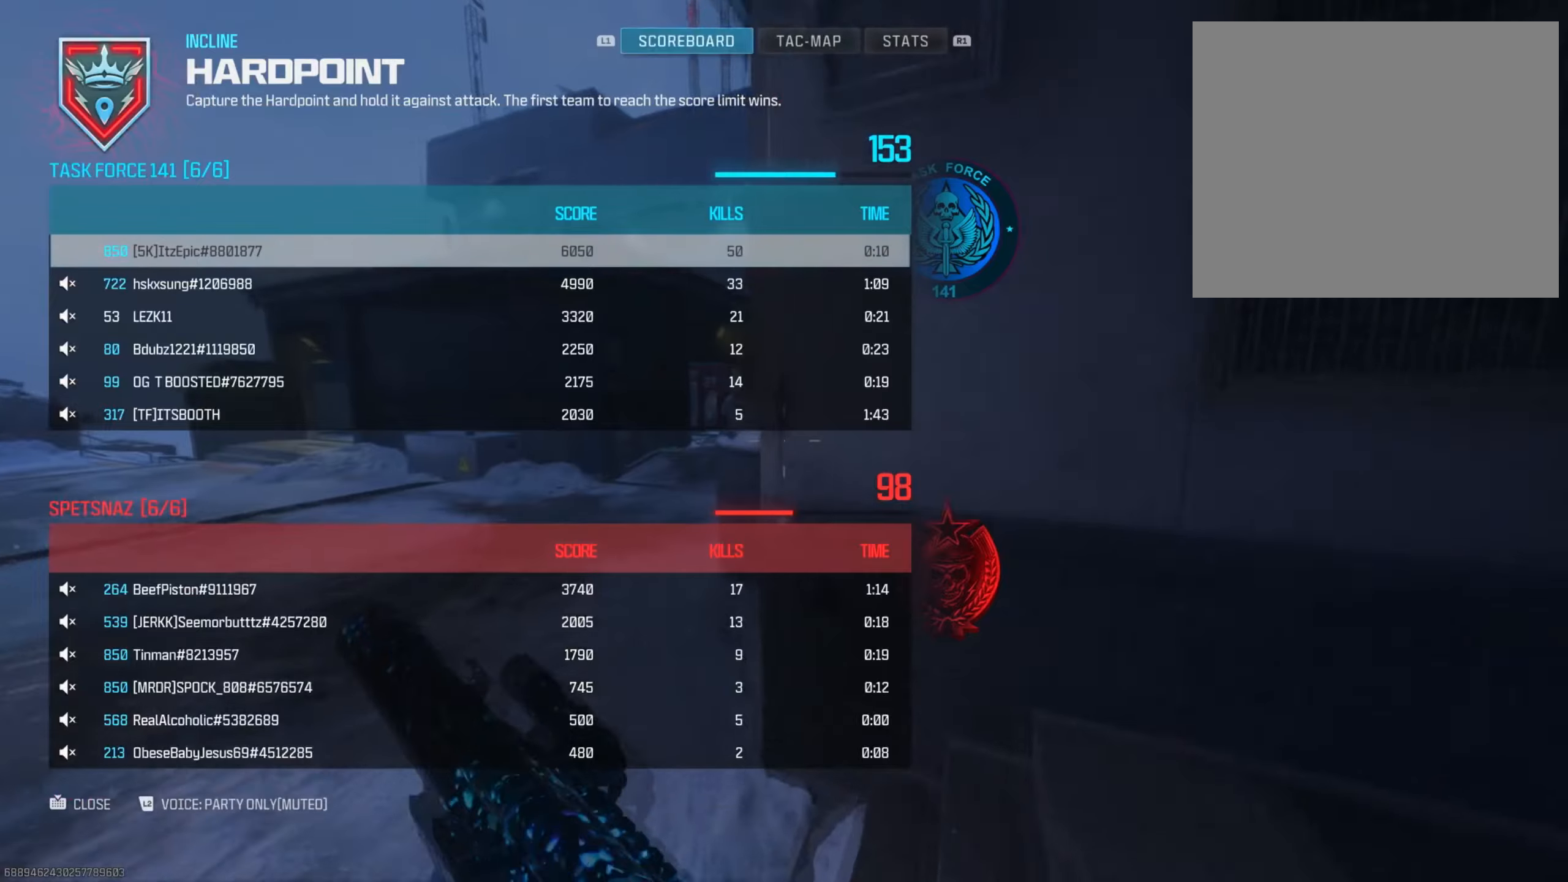
Gameplay with a controller (PlayStation layout); each line is a JSON object with the inputs held at the frame after it. "events" lists button and stick changes between this image and that frame as [ms after this image, input, new state], when the widget could be followed in between.
{"buttons": ["CIRCLE"], "left_stick": "up", "right_stick": "center", "events": [[33, "TOUCHPAD", "up"], [83, "left_stick", "up"], [250, "CIRCLE", "down"], [250, "right_stick", "right"], [400, "CIRCLE", "up"], [400, "right_stick", "center"], [501, "CIRCLE", "down"]]}
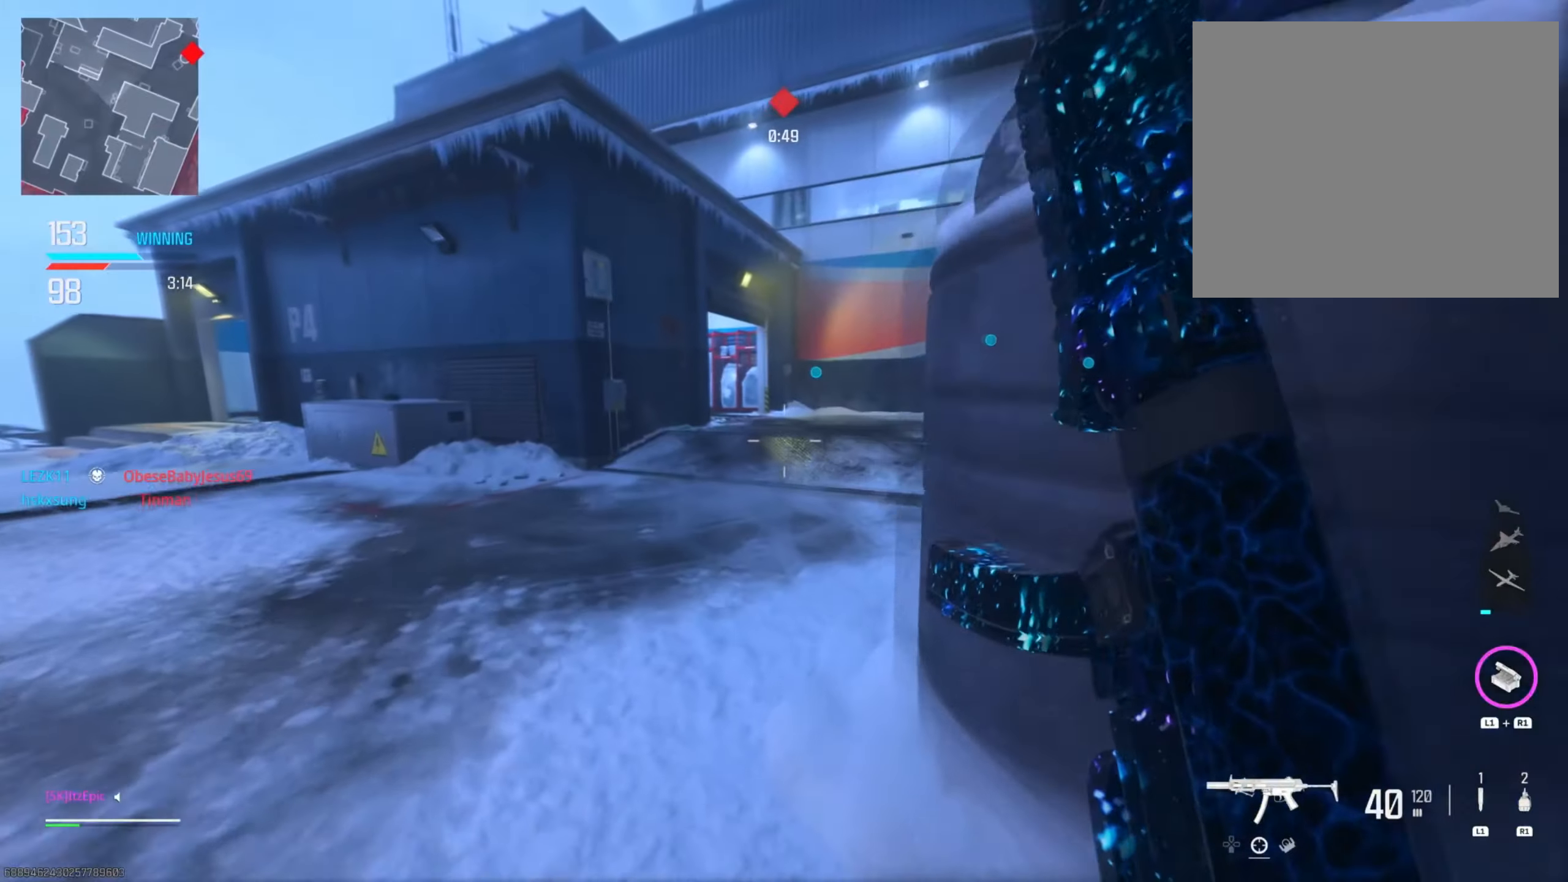
{"buttons": [], "left_stick": "up", "right_stick": "right", "events": [[33, "R3", "down"], [50, "right_stick", "right"], [100, "right_stick", "center"], [150, "R3", "up"], [183, "CIRCLE", "up"], [233, "left_stick", "up-left"], [283, "right_stick", "right"], [383, "left_stick", "up"]]}
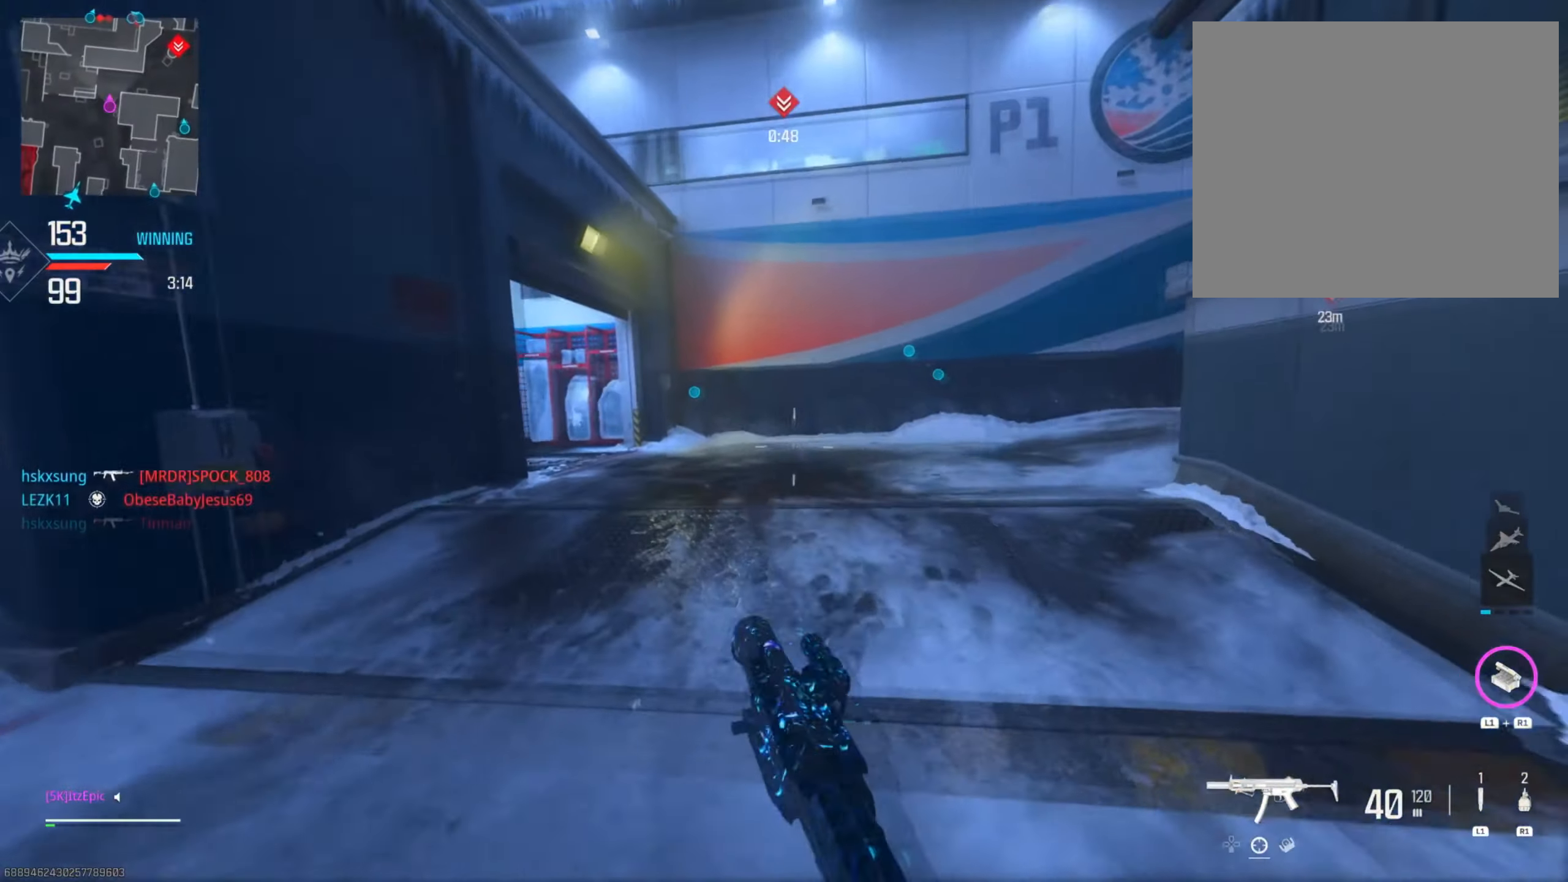
{"buttons": [], "left_stick": "up-right", "right_stick": "center", "events": [[50, "right_stick", "center"], [167, "TRIANGLE", "down"], [267, "TRIANGLE", "up"], [334, "left_stick", "up-right"], [367, "TRIANGLE", "down"], [451, "TRIANGLE", "up"]]}
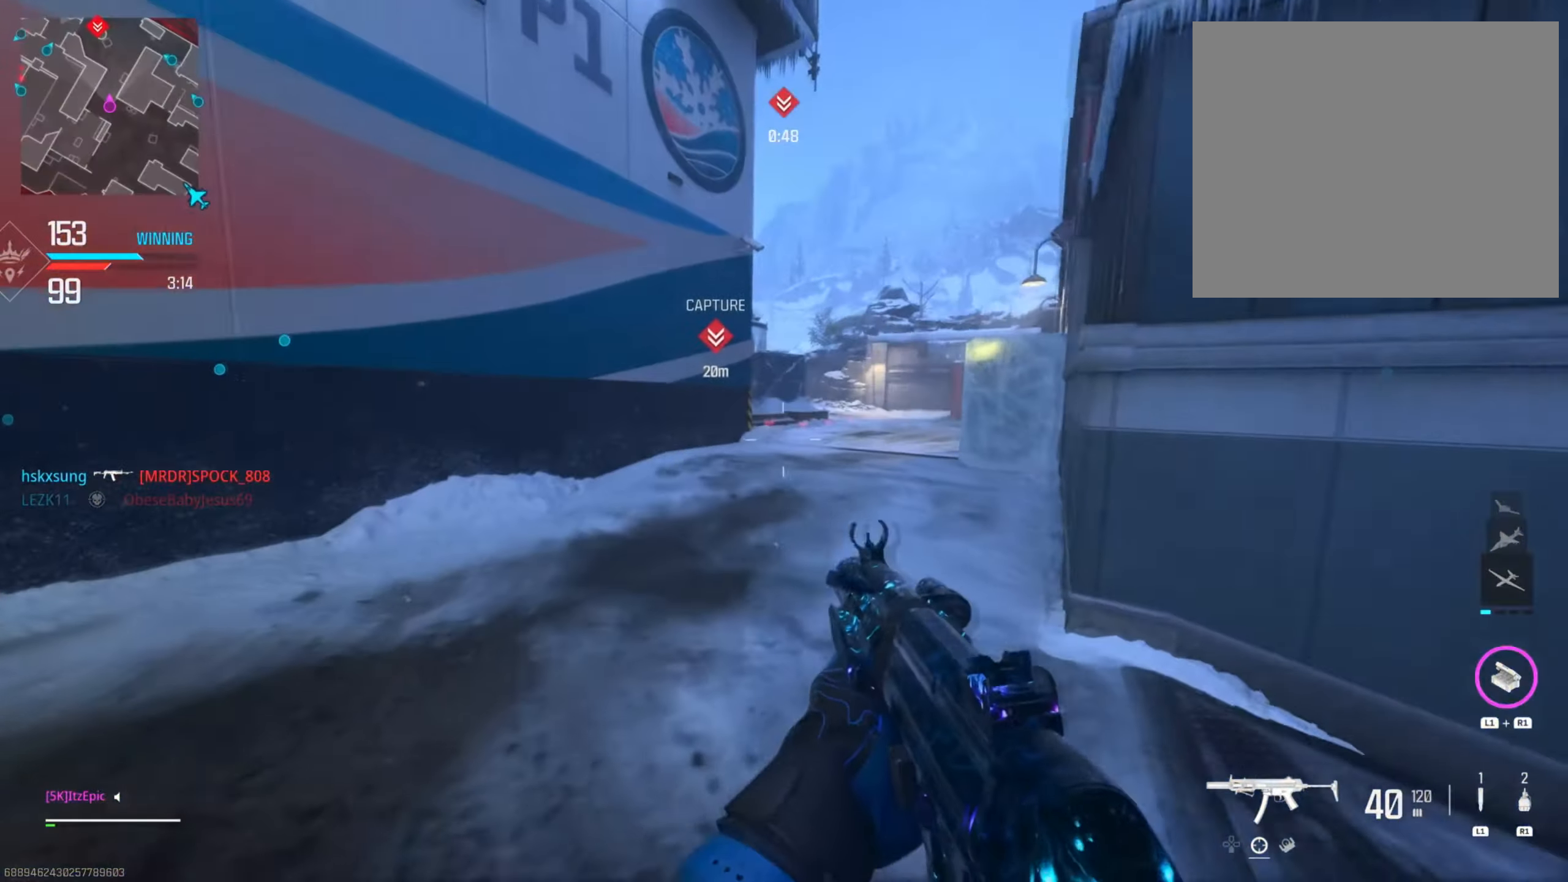
{"buttons": [], "left_stick": "right", "right_stick": "left", "events": [[183, "R1", "down"], [200, "R3", "down"], [233, "left_stick", "right"], [300, "R3", "up"], [300, "right_stick", "left"], [317, "R1", "up"]]}
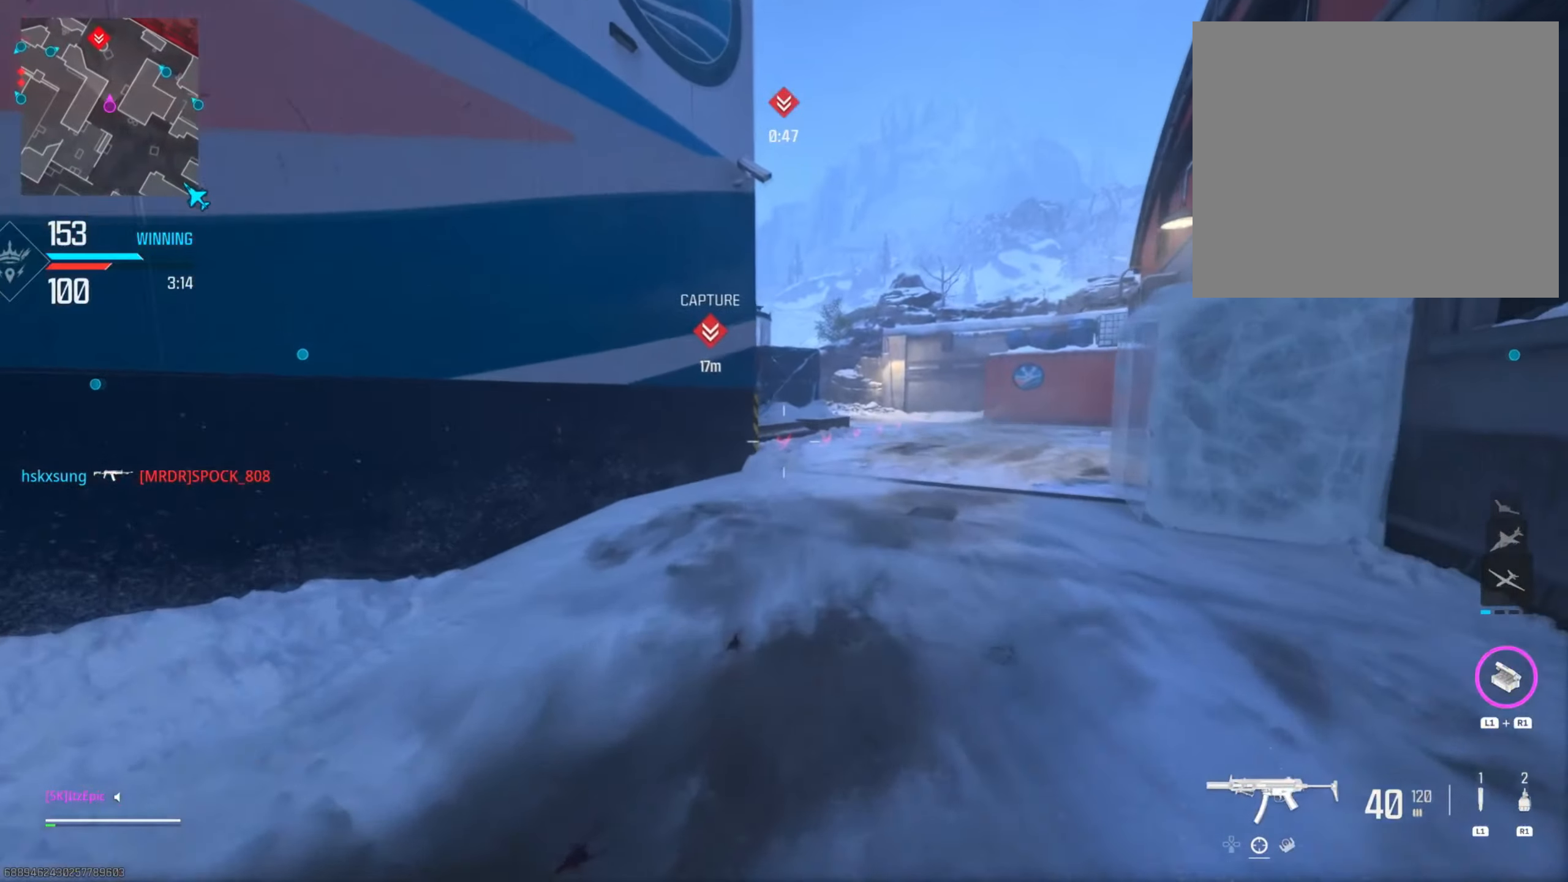
{"buttons": [], "left_stick": "center", "right_stick": "up", "events": [[83, "right_stick", "center"], [317, "right_stick", "up-left"], [417, "right_stick", "up"], [467, "left_stick", "center"]]}
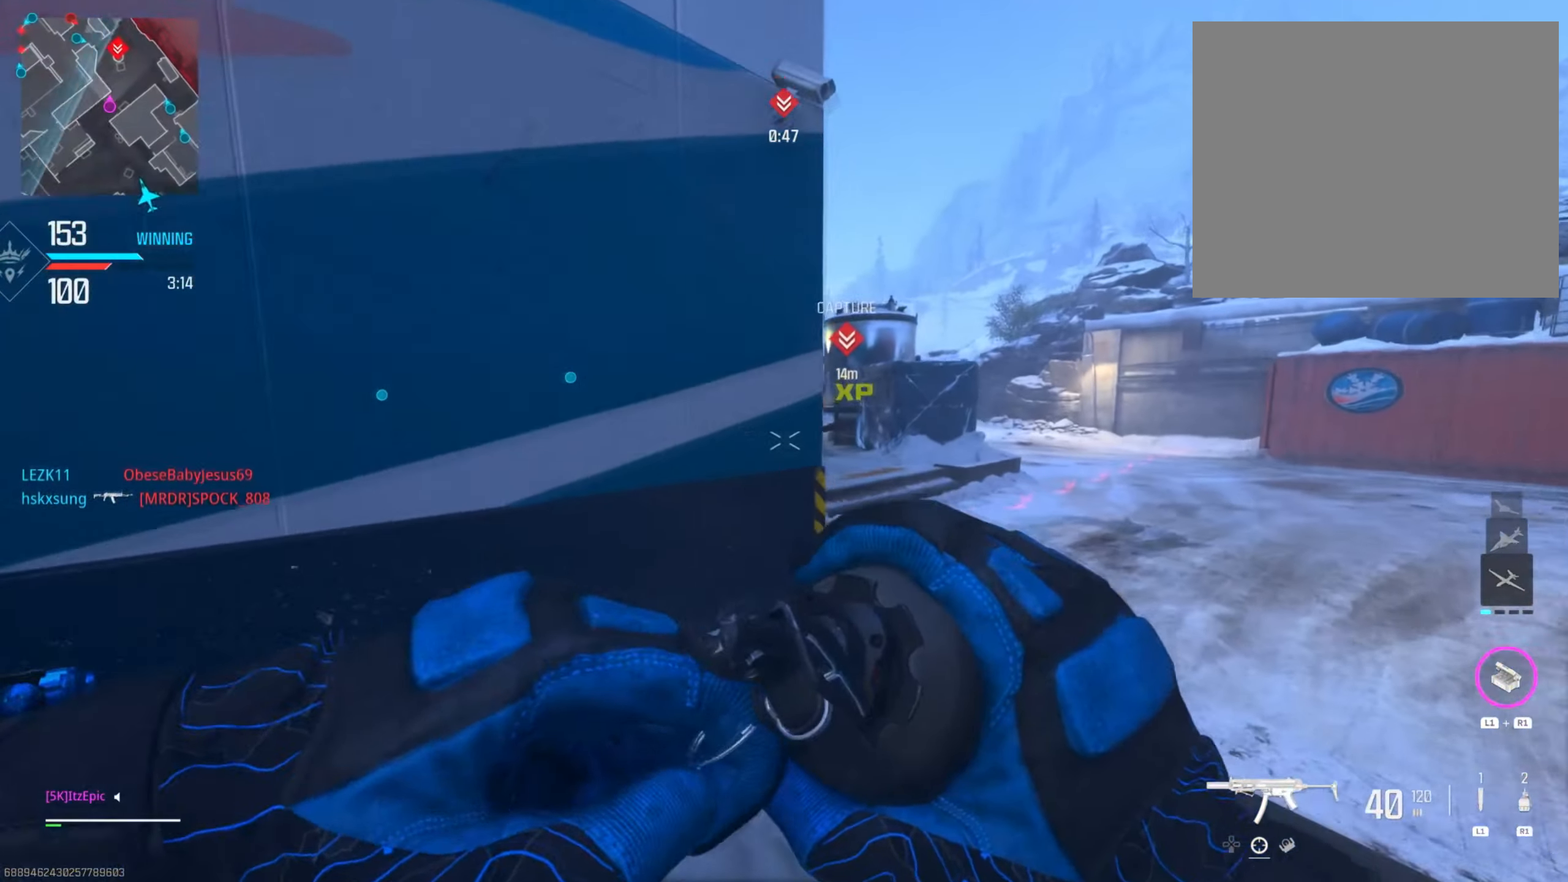
{"buttons": ["R1"], "left_stick": "down", "right_stick": "center", "events": [[33, "left_stick", "down-left"], [66, "right_stick", "center"], [166, "R1", "down"], [317, "R1", "up"], [383, "R1", "down"], [483, "left_stick", "down"]]}
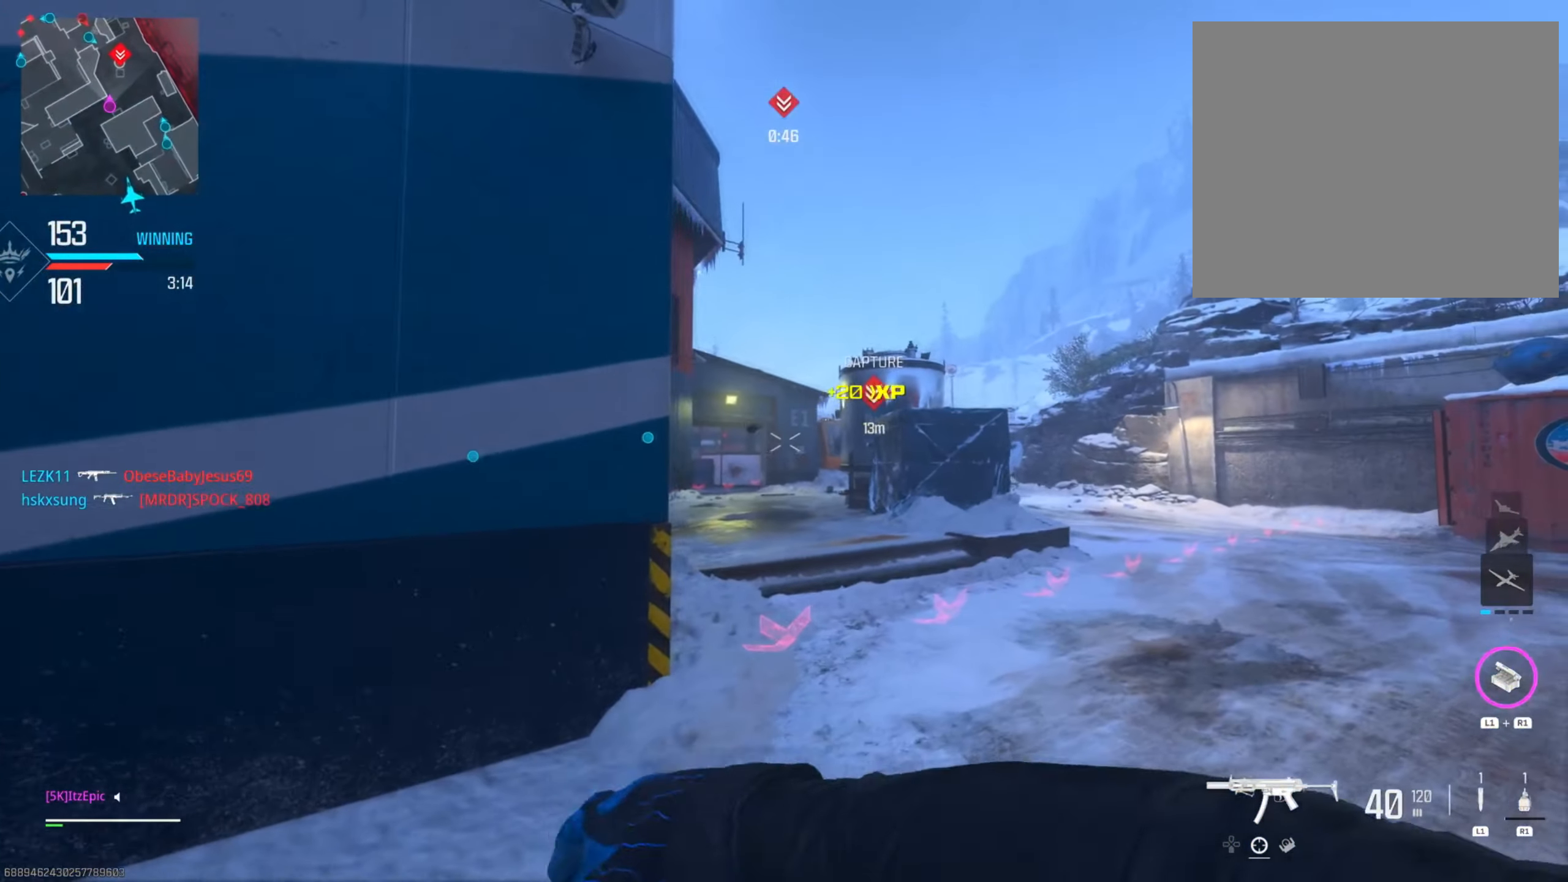
{"buttons": [], "left_stick": "down", "right_stick": "center", "events": [[33, "R1", "up"], [33, "left_stick", "down-right"], [50, "right_stick", "down-right"], [150, "right_stick", "center"], [267, "left_stick", "down"]]}
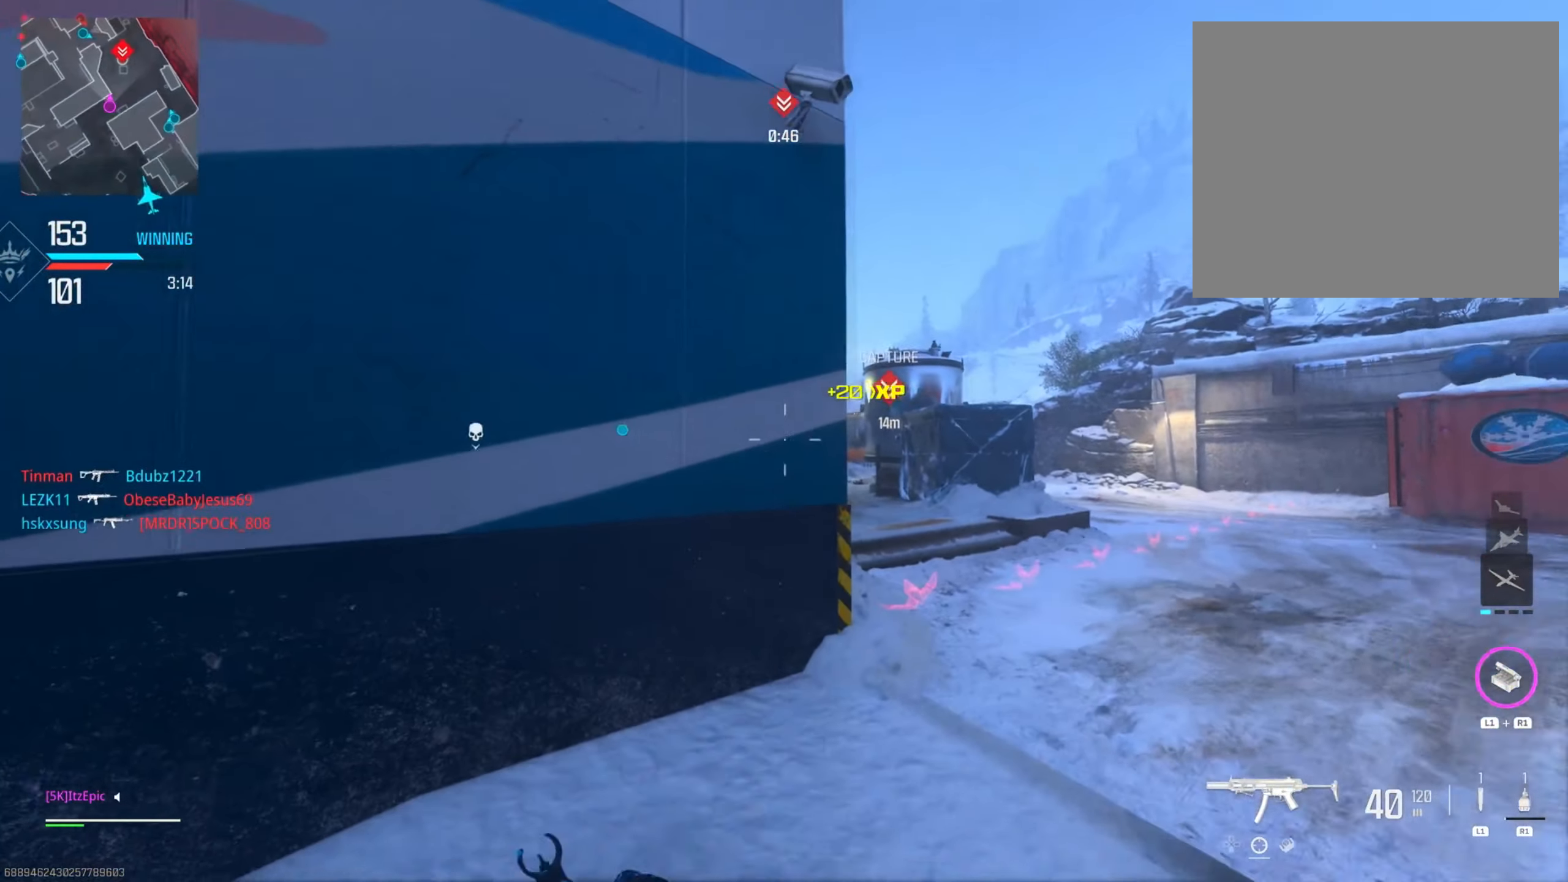
{"buttons": [], "left_stick": "down-left", "right_stick": "left", "events": [[66, "R3", "down"], [166, "left_stick", "down-left"], [216, "R3", "up"], [450, "right_stick", "left"]]}
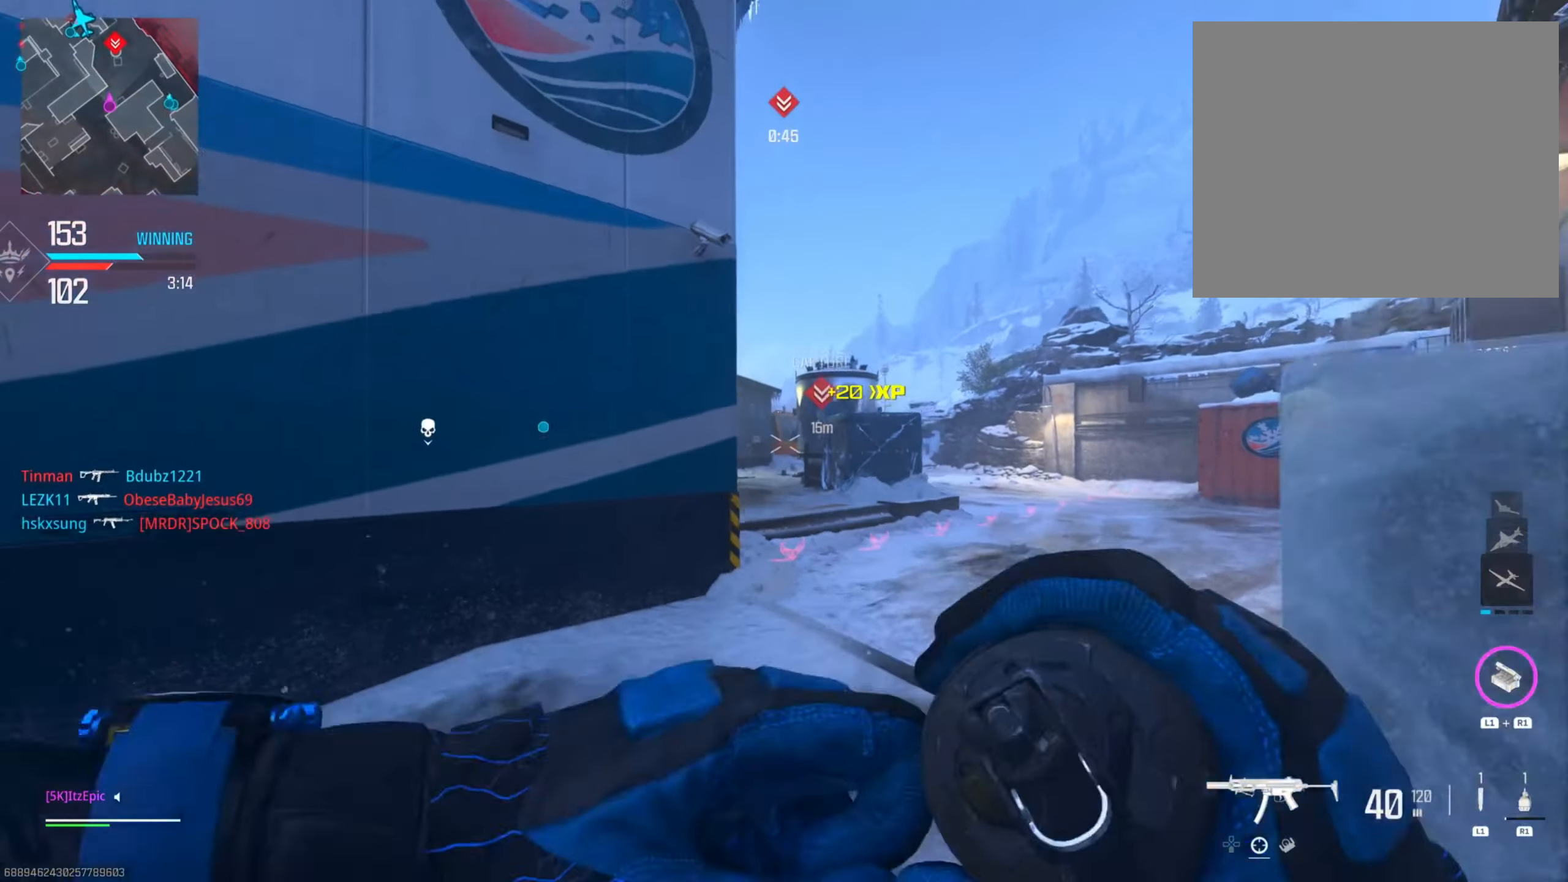
{"buttons": [], "left_stick": "up", "right_stick": "center", "events": [[150, "left_stick", "left"], [350, "left_stick", "up"], [417, "right_stick", "center"]]}
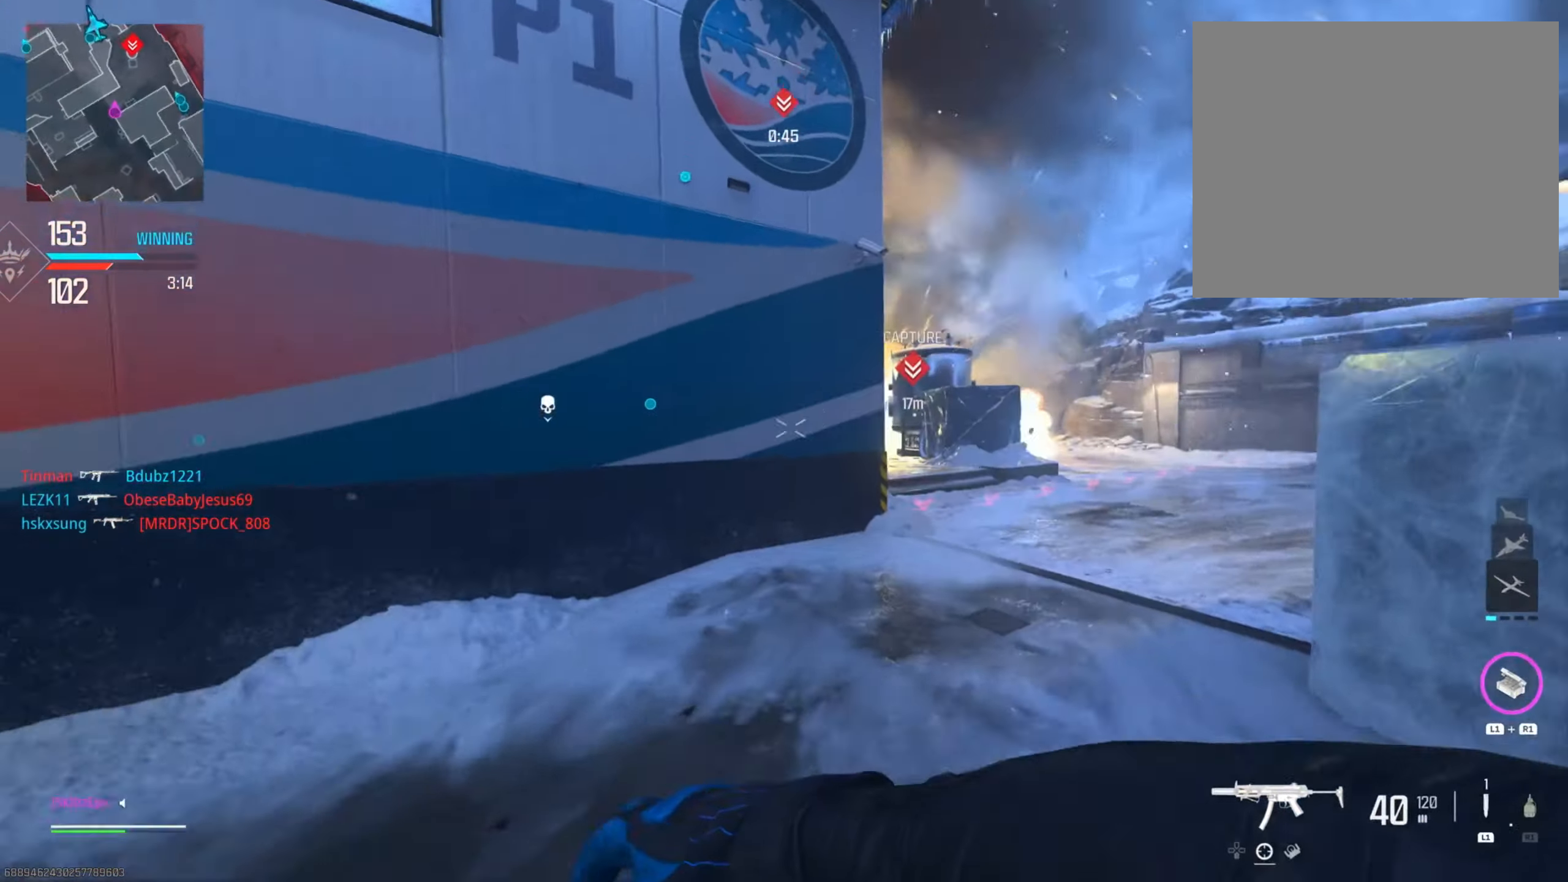
{"buttons": [], "left_stick": "up-right", "right_stick": "center", "events": [[150, "left_stick", "up-right"], [183, "right_stick", "right"], [400, "right_stick", "center"]]}
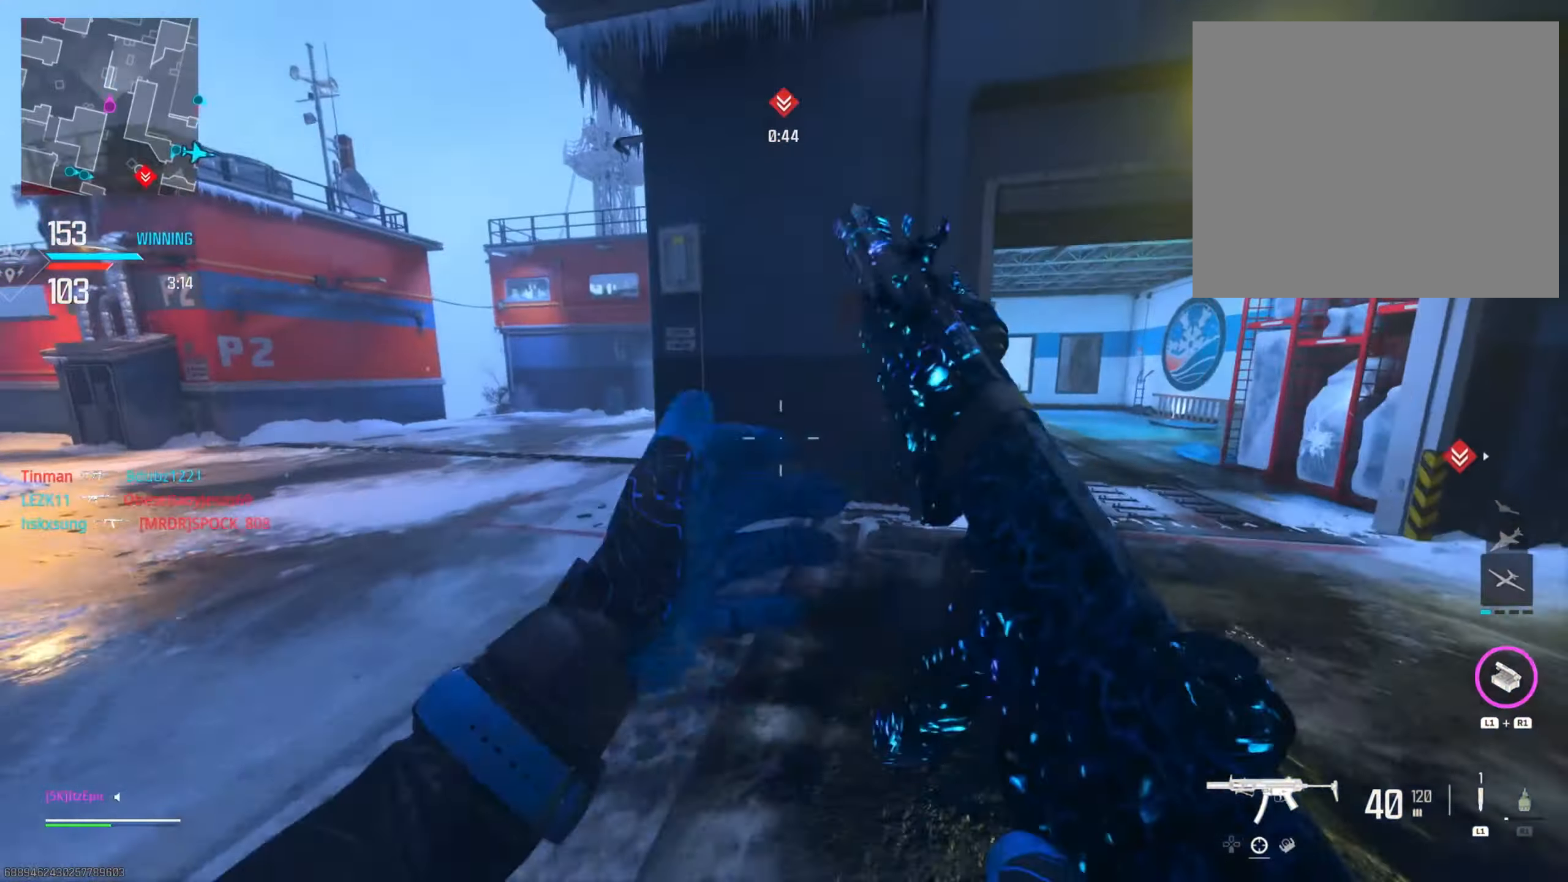
{"buttons": [], "left_stick": "up", "right_stick": "center", "events": [[134, "left_stick", "up-left"], [217, "left_stick", "left"], [384, "left_stick", "up"]]}
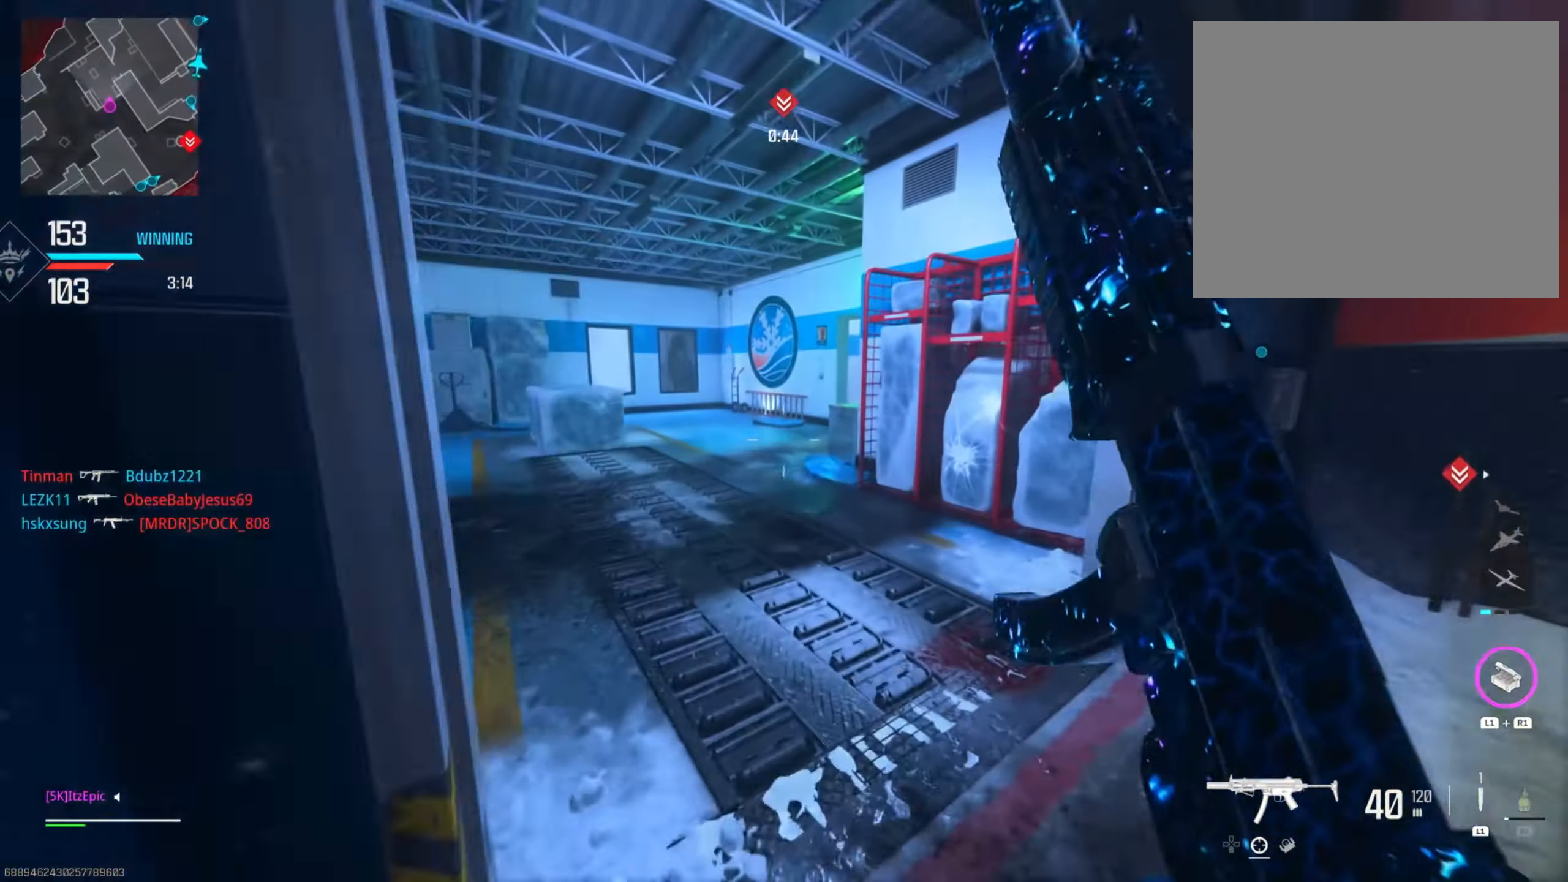
{"buttons": [], "left_stick": "up", "right_stick": "right", "events": [[117, "right_stick", "right"], [150, "left_stick", "left"], [484, "left_stick", "up"]]}
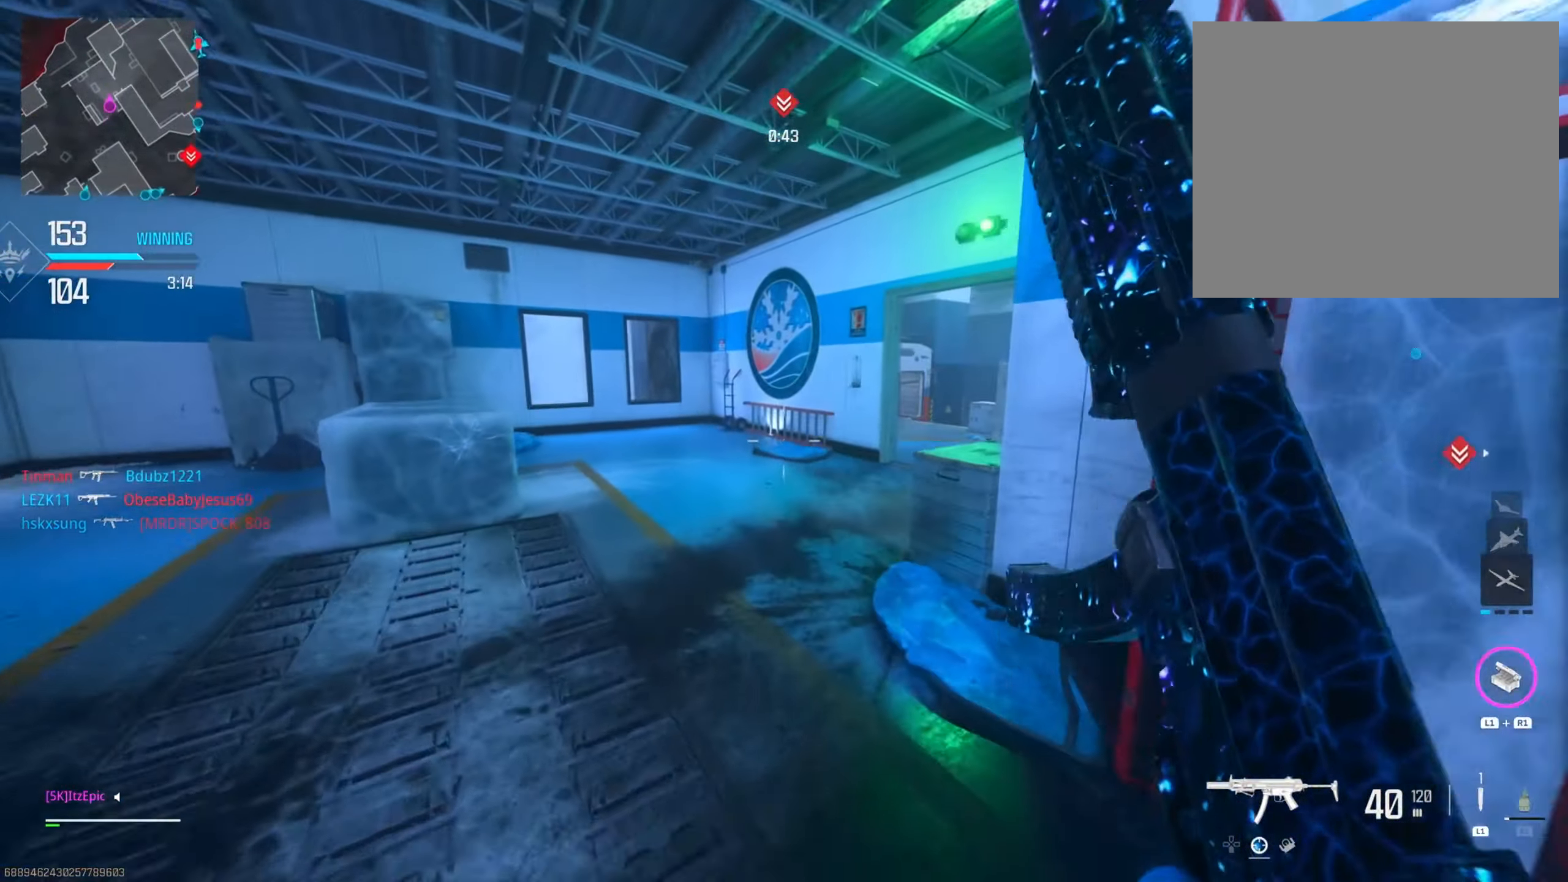
{"buttons": ["CIRCLE"], "left_stick": "up", "right_stick": "right", "events": [[117, "CIRCLE", "down"], [134, "right_stick", "center"], [251, "CIRCLE", "up"], [334, "CIRCLE", "down"], [334, "right_stick", "right"], [384, "R3", "down"], [501, "R3", "up"]]}
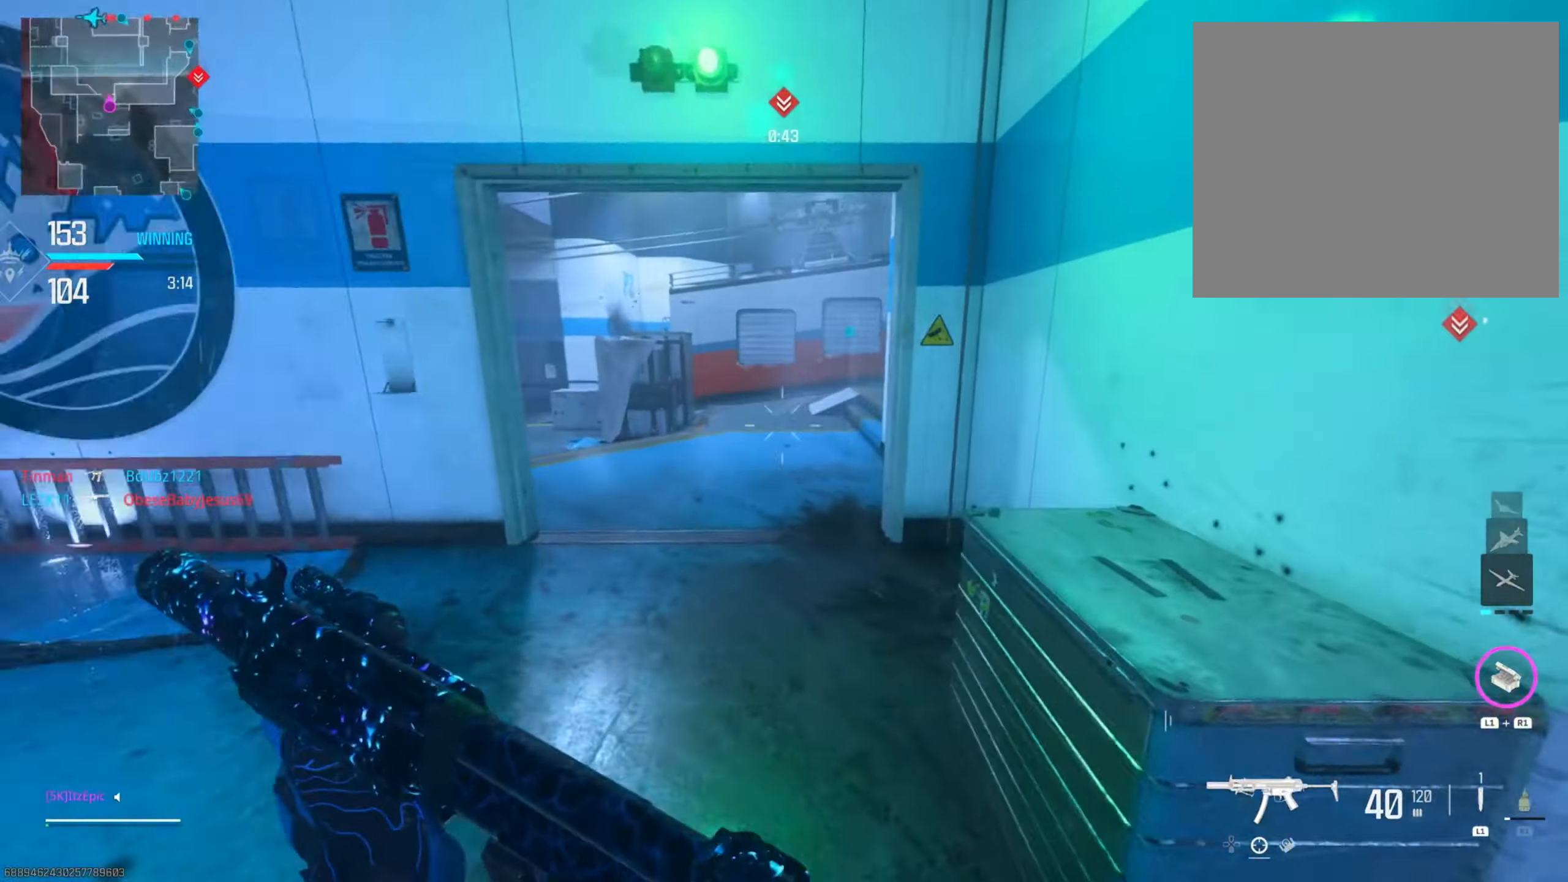
{"buttons": [], "left_stick": "up", "right_stick": "center", "events": [[17, "right_stick", "center"], [50, "CIRCLE", "up"], [200, "left_stick", "up-left"], [283, "right_stick", "right"], [400, "left_stick", "up"], [500, "right_stick", "center"]]}
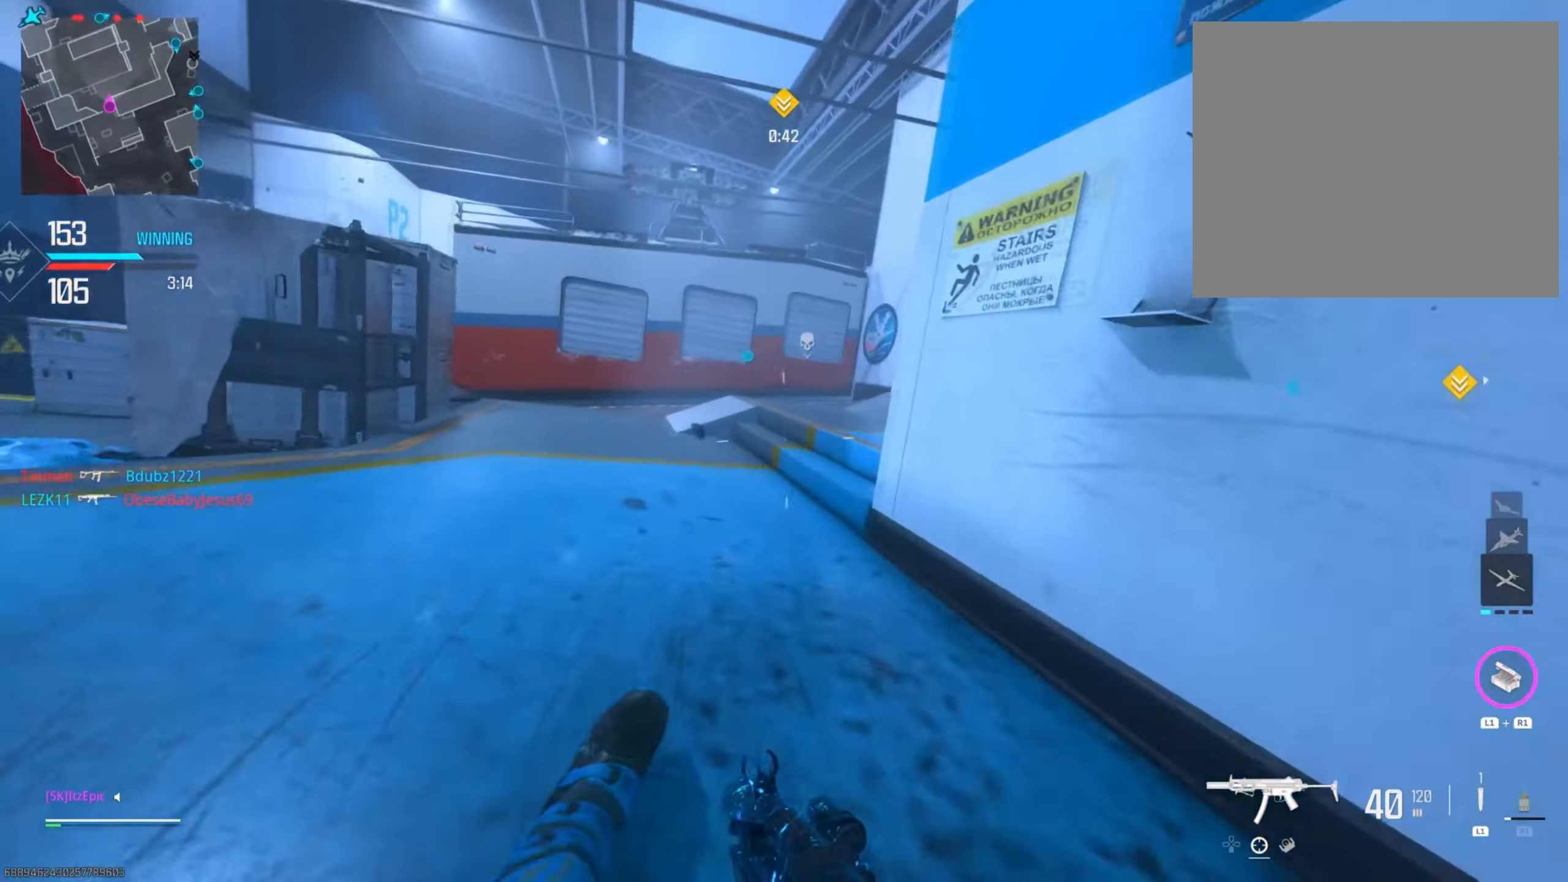
{"buttons": ["CIRCLE"], "left_stick": "up-right", "right_stick": "right", "events": [[234, "CIRCLE", "down"], [384, "CIRCLE", "up"], [417, "right_stick", "right"], [434, "left_stick", "up-right"], [501, "CIRCLE", "down"]]}
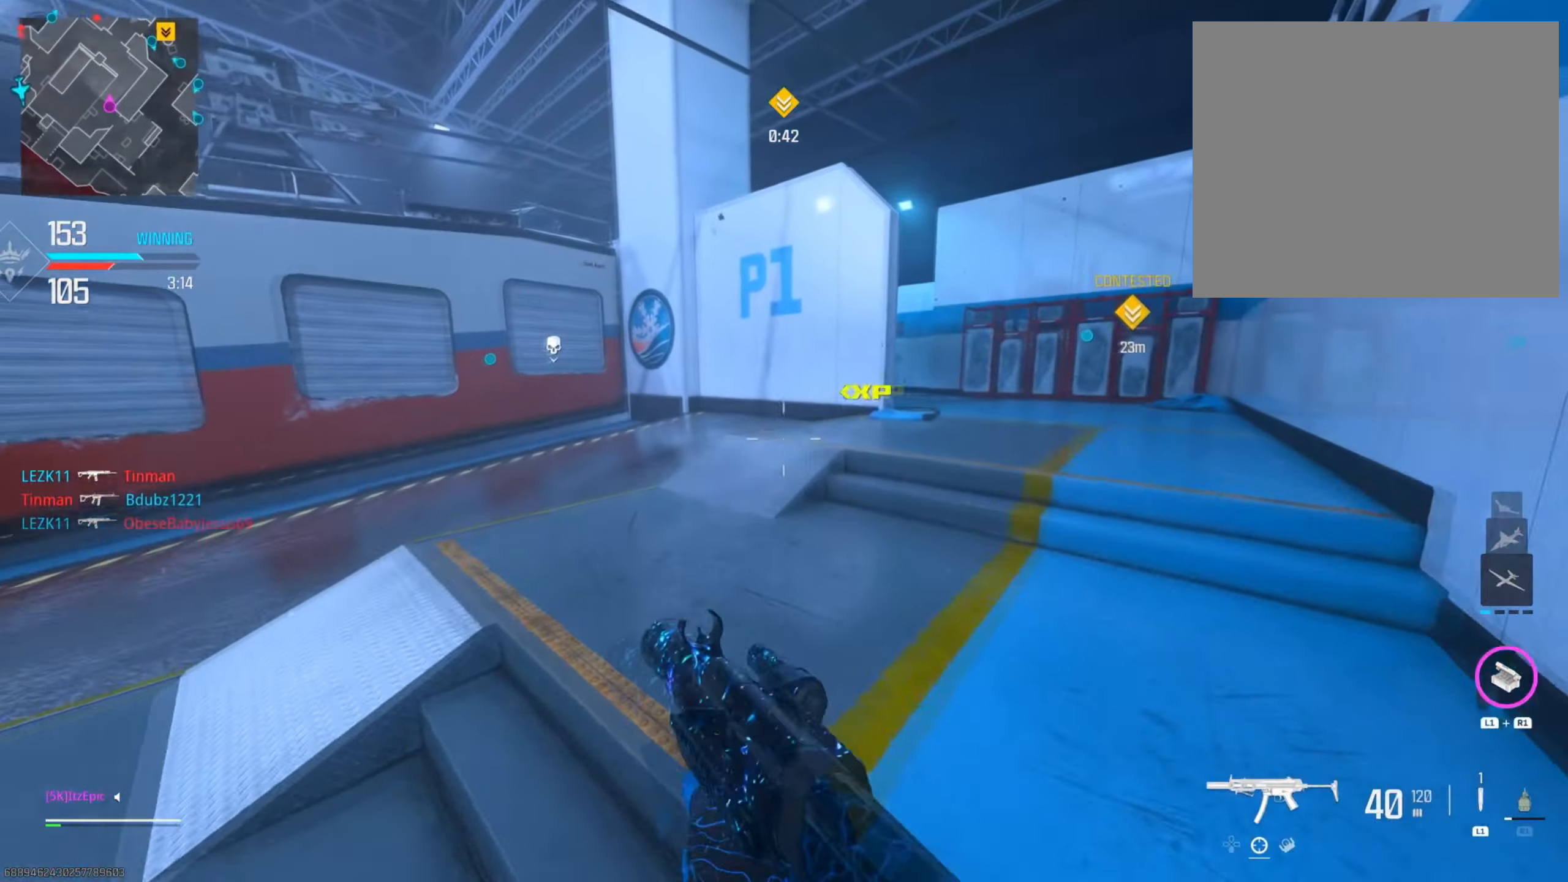
{"buttons": [], "left_stick": "up-right", "right_stick": "center", "events": [[50, "R3", "down"], [100, "right_stick", "center"], [167, "R3", "up"], [183, "CIRCLE", "up"], [400, "TRIANGLE", "down"], [500, "TRIANGLE", "up"]]}
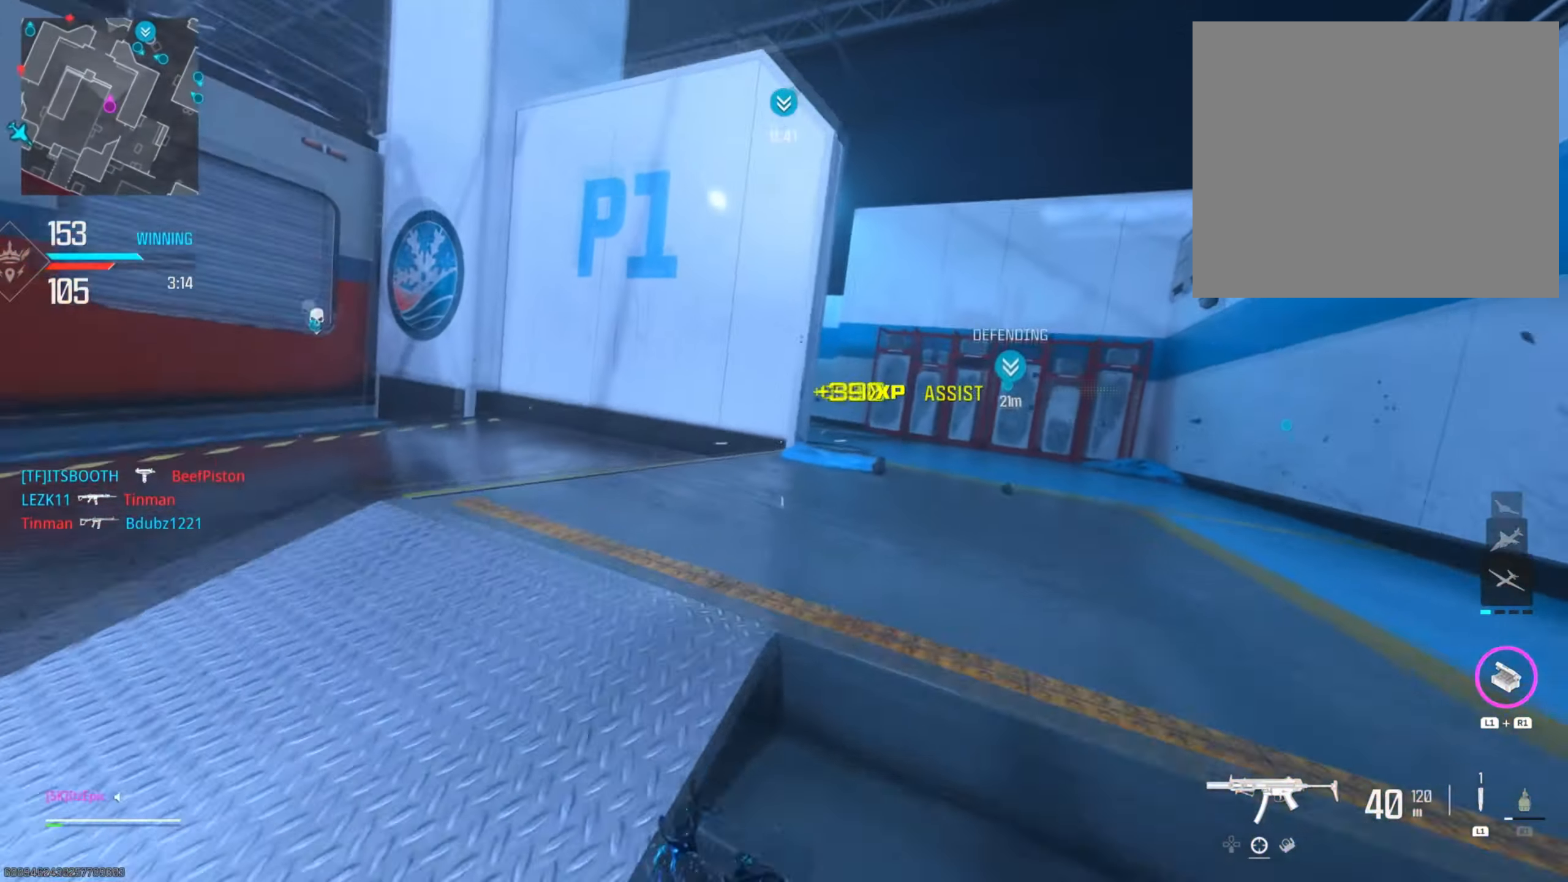
{"buttons": ["CIRCLE"], "left_stick": "up", "right_stick": "left", "events": [[100, "TRIANGLE", "down"], [167, "left_stick", "up"], [184, "TRIANGLE", "up"], [434, "right_stick", "left"], [484, "CIRCLE", "down"]]}
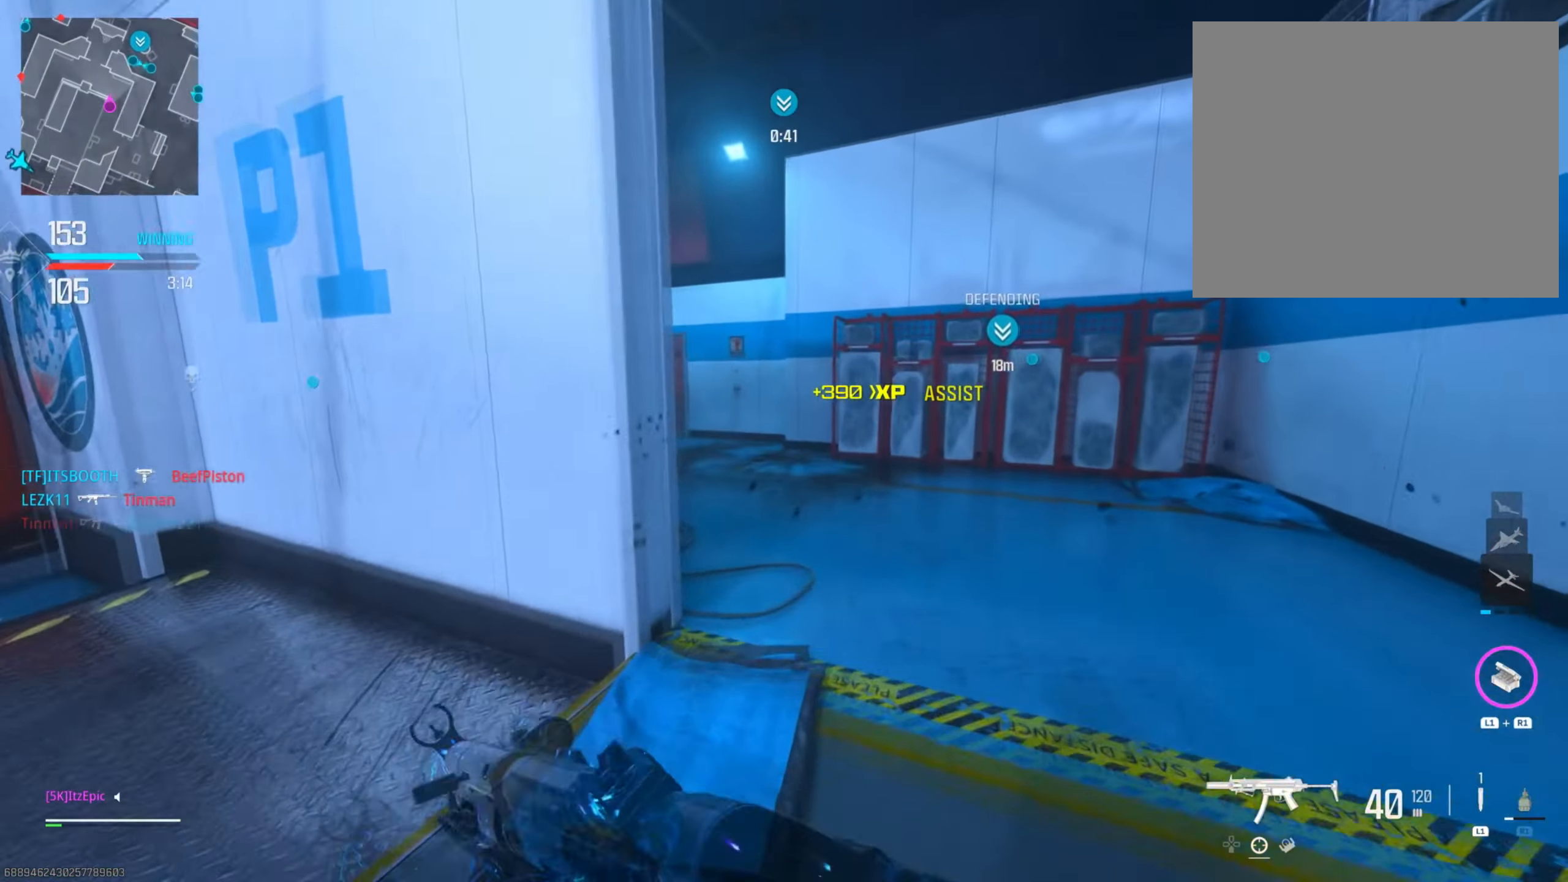
{"buttons": ["CIRCLE", "R3"], "left_stick": "up-right", "right_stick": "center", "events": [[183, "right_stick", "center"], [367, "R3", "down"], [384, "left_stick", "up-right"]]}
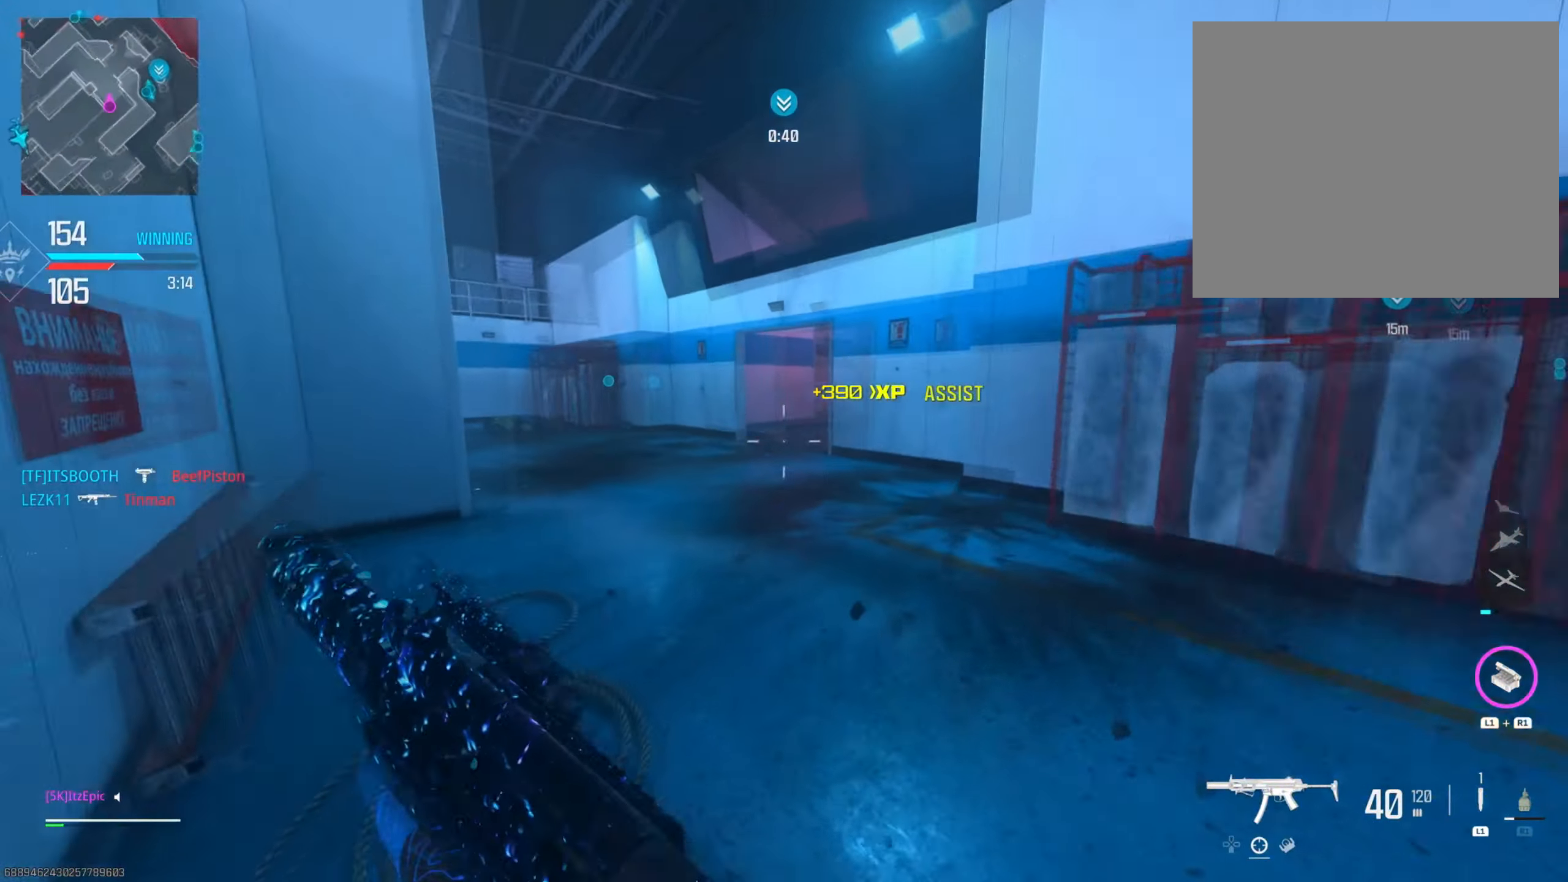
{"buttons": ["L3"], "left_stick": "up", "right_stick": "right", "events": [[17, "R3", "up"], [50, "CIRCLE", "up"], [284, "left_stick", "up"], [384, "right_stick", "right"], [434, "L3", "down"]]}
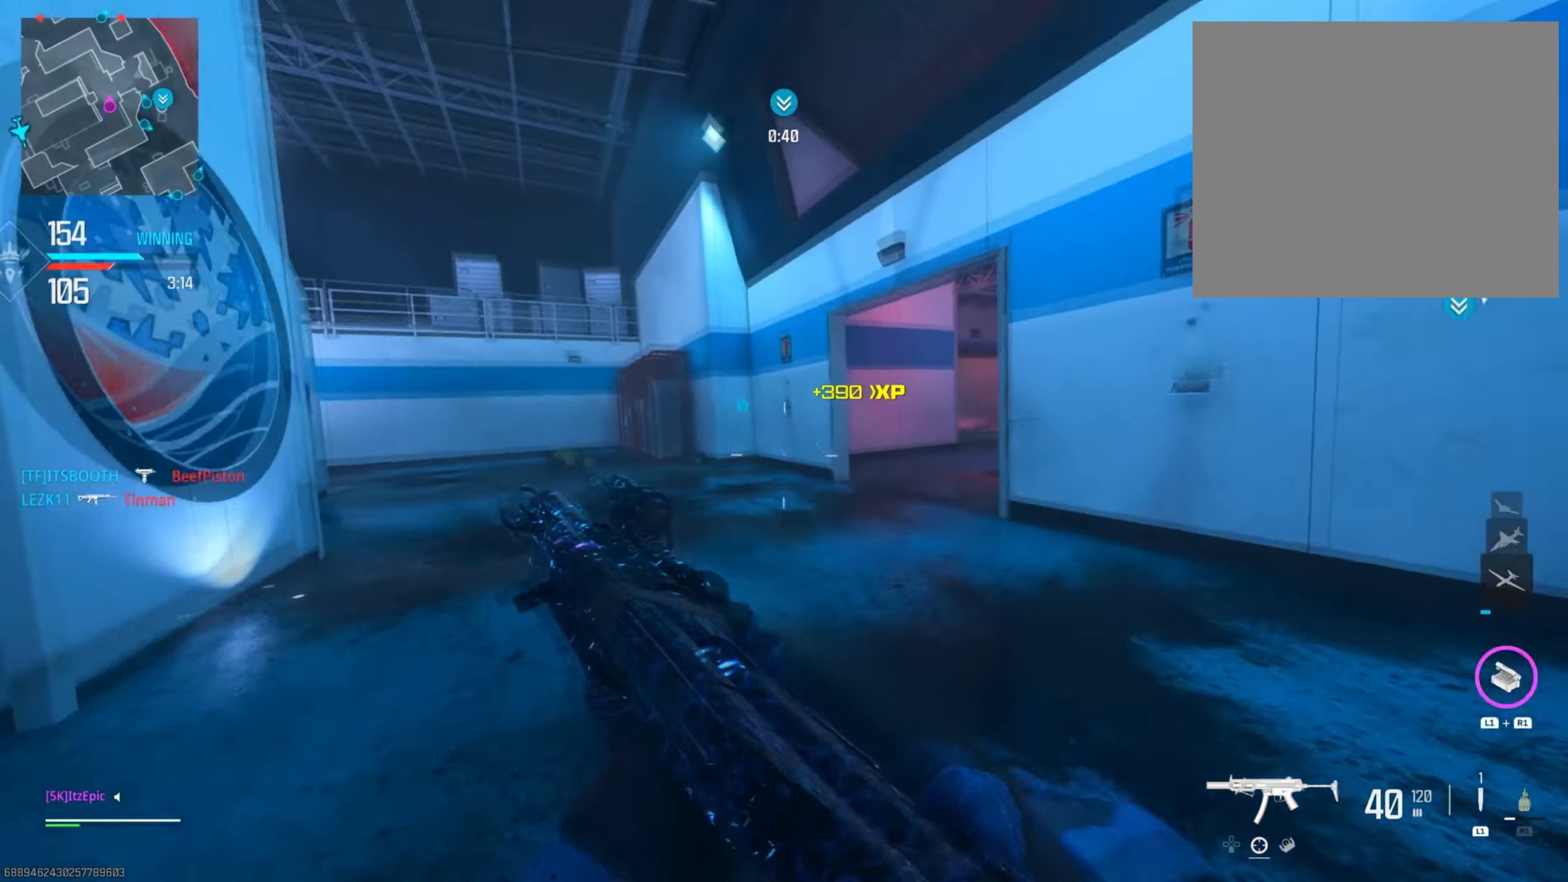
{"buttons": [], "left_stick": "up", "right_stick": "center", "events": [[50, "L3", "up"], [67, "right_stick", "center"], [150, "L3", "down"], [250, "L3", "up"], [350, "L3", "down"], [484, "L3", "up"]]}
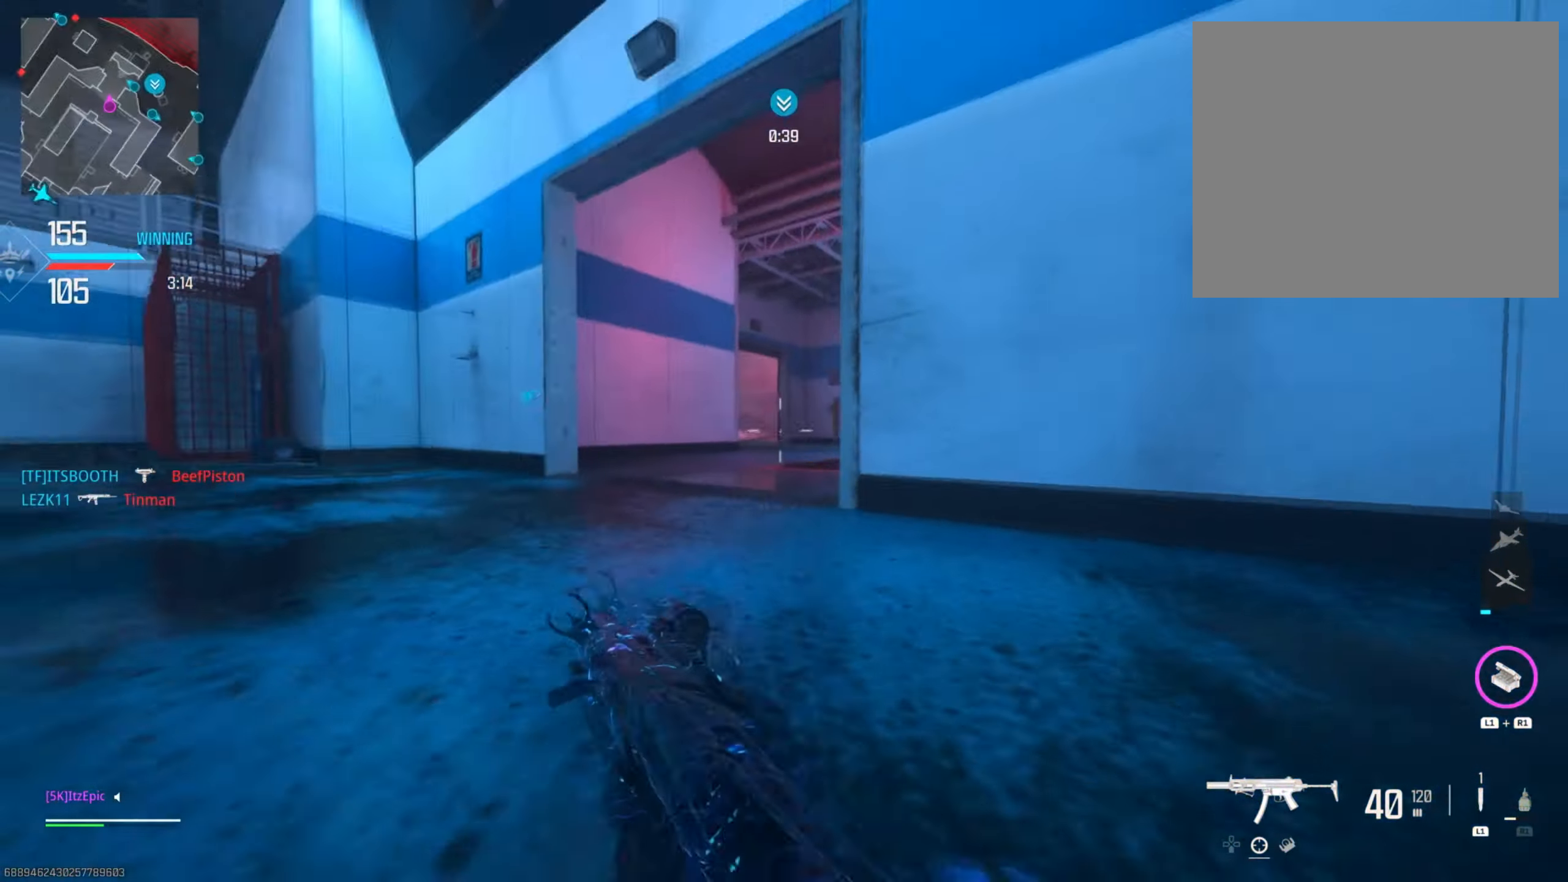
{"buttons": ["CIRCLE"], "left_stick": "up", "right_stick": "center", "events": [[249, "right_stick", "down-right"], [416, "CIRCLE", "down"], [433, "right_stick", "center"]]}
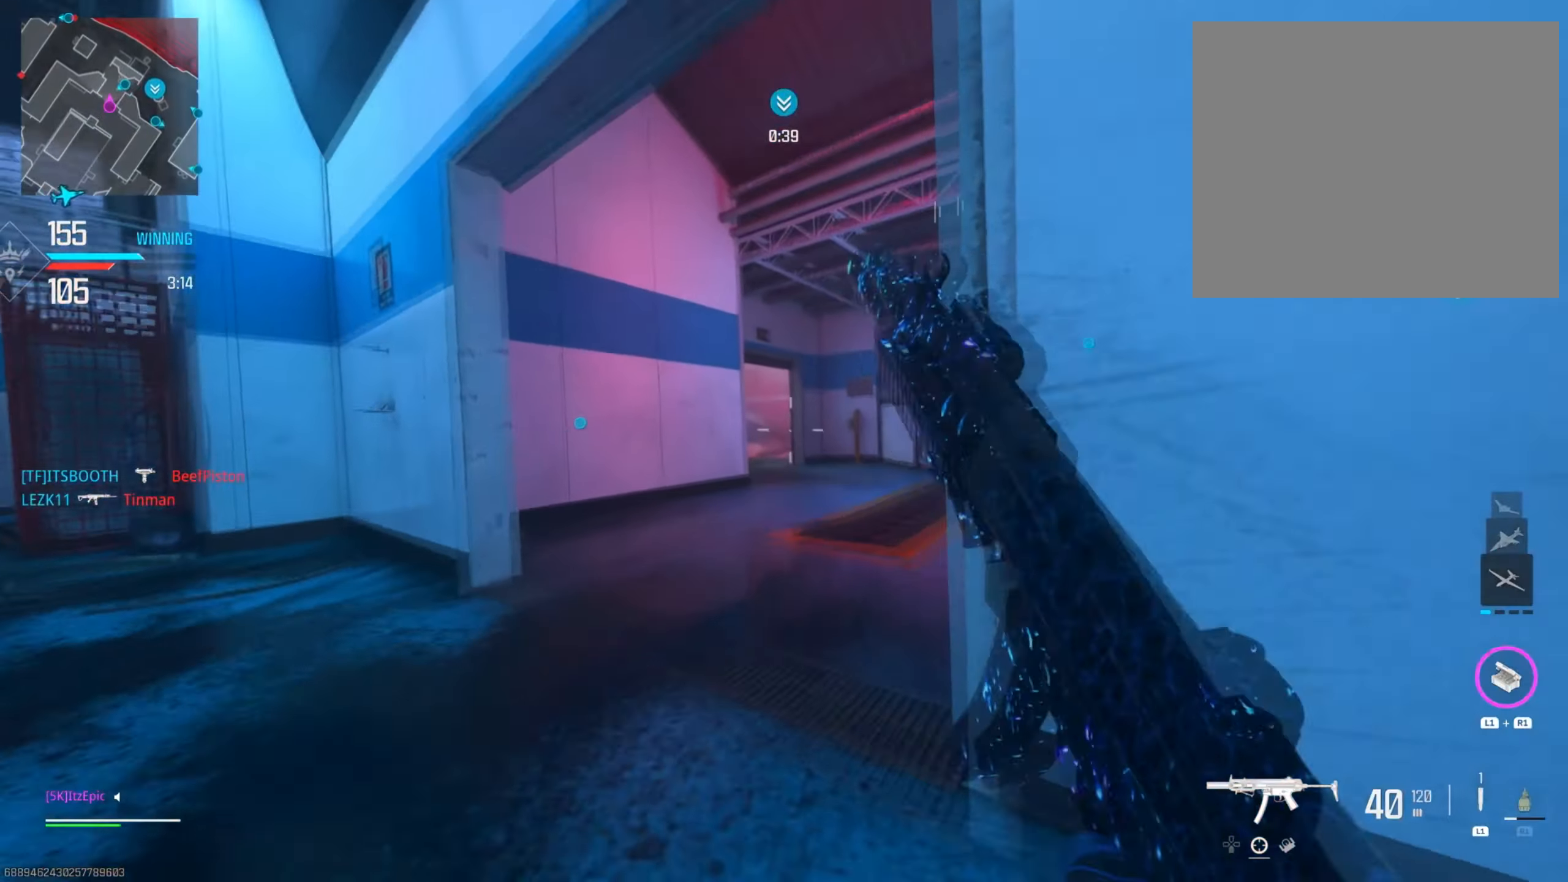
{"buttons": [], "left_stick": "up-right", "right_stick": "left", "events": [[50, "CIRCLE", "up"], [150, "right_stick", "left"], [367, "left_stick", "up-right"]]}
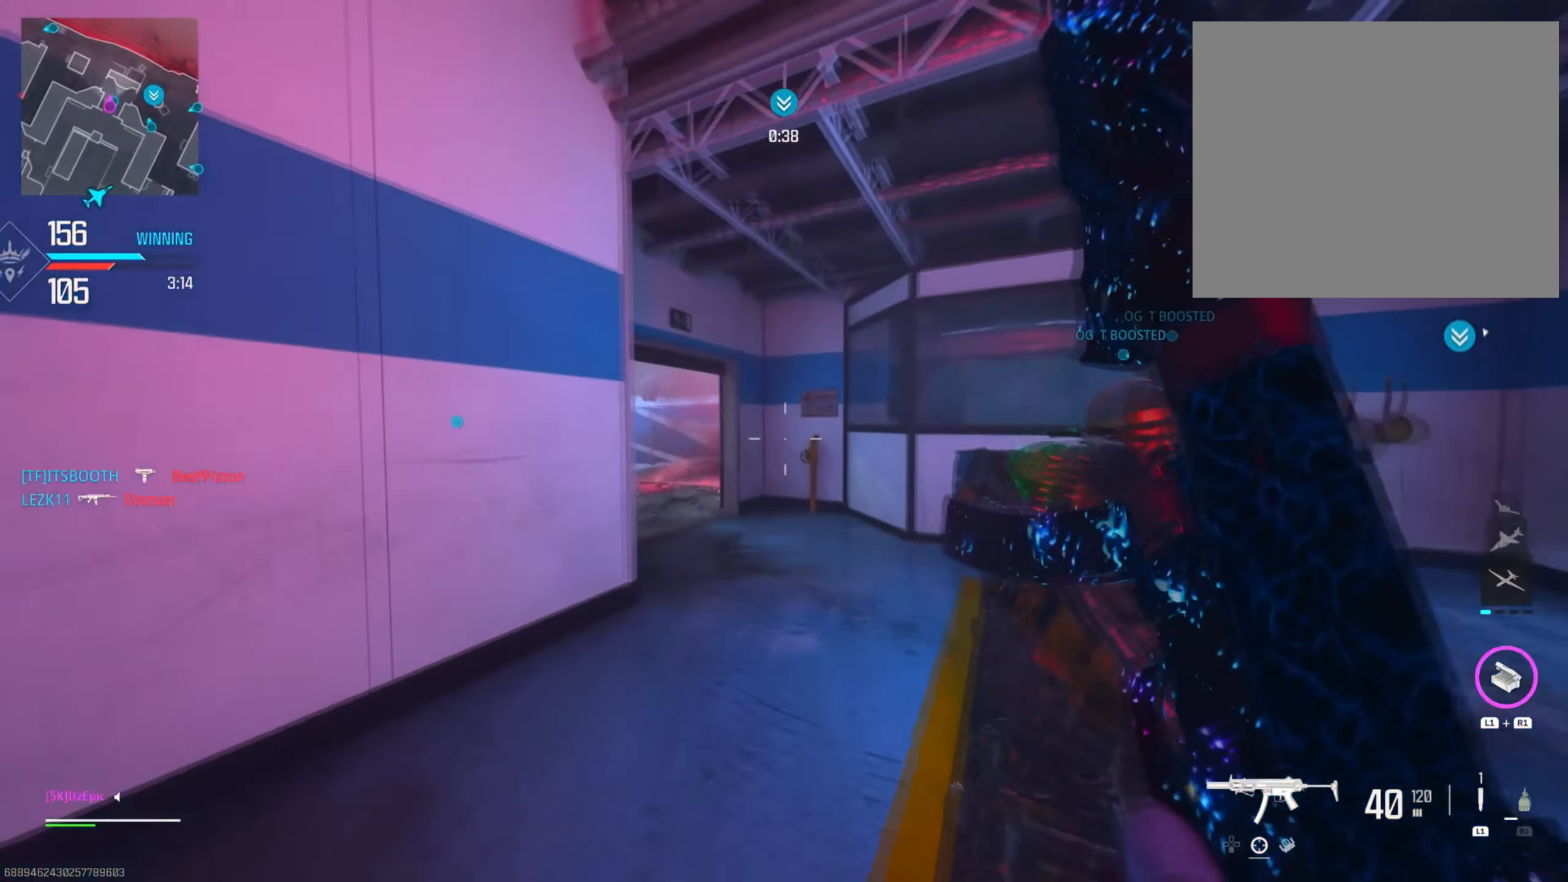
{"buttons": [], "left_stick": "up-left", "right_stick": "center", "events": [[67, "R3", "down"], [67, "right_stick", "center"], [150, "right_stick", "right"], [217, "R3", "up"], [267, "right_stick", "center"], [284, "left_stick", "up"], [317, "right_stick", "right"], [367, "right_stick", "center"], [434, "left_stick", "up-left"]]}
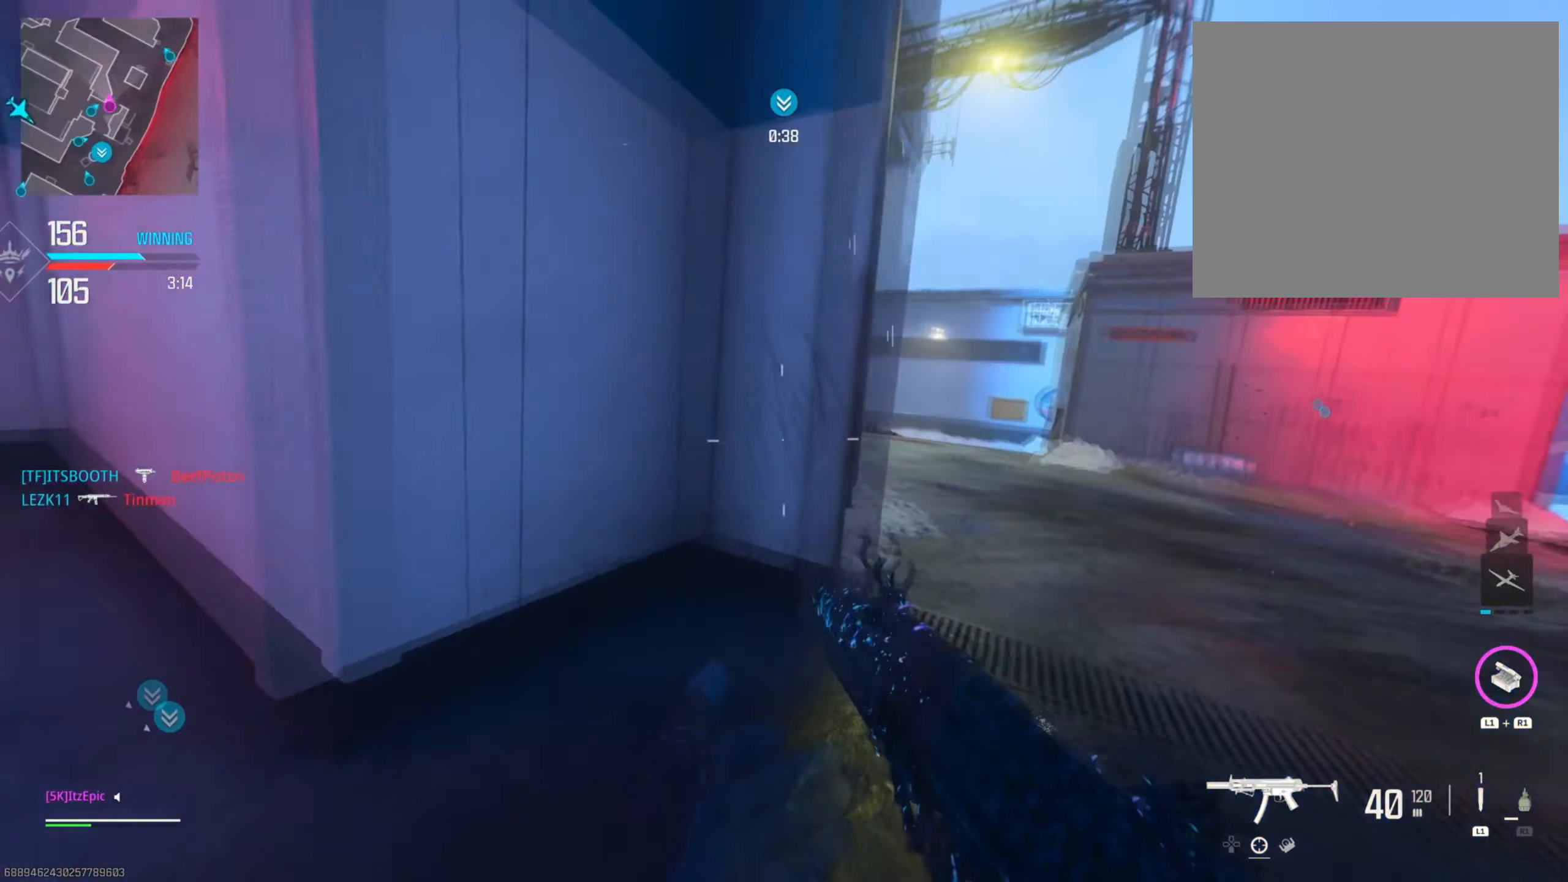
{"buttons": [], "left_stick": "up-left", "right_stick": "center", "events": []}
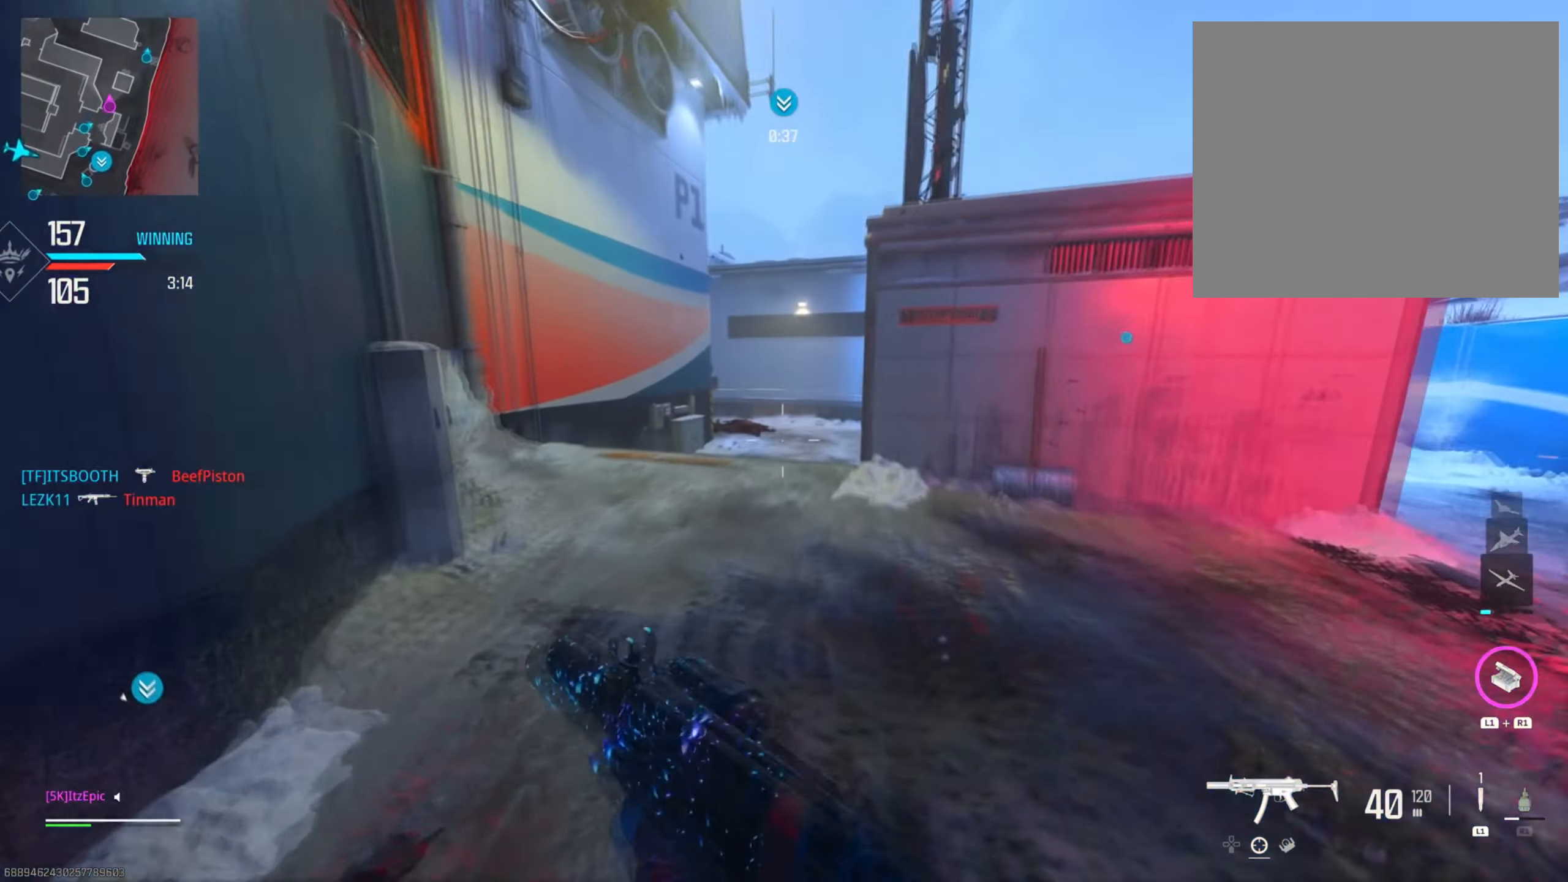
{"buttons": ["CIRCLE"], "left_stick": "up-right", "right_stick": "right", "events": [[67, "left_stick", "left"], [284, "right_stick", "right"], [350, "left_stick", "up"], [384, "CIRCLE", "down"], [467, "left_stick", "up-right"]]}
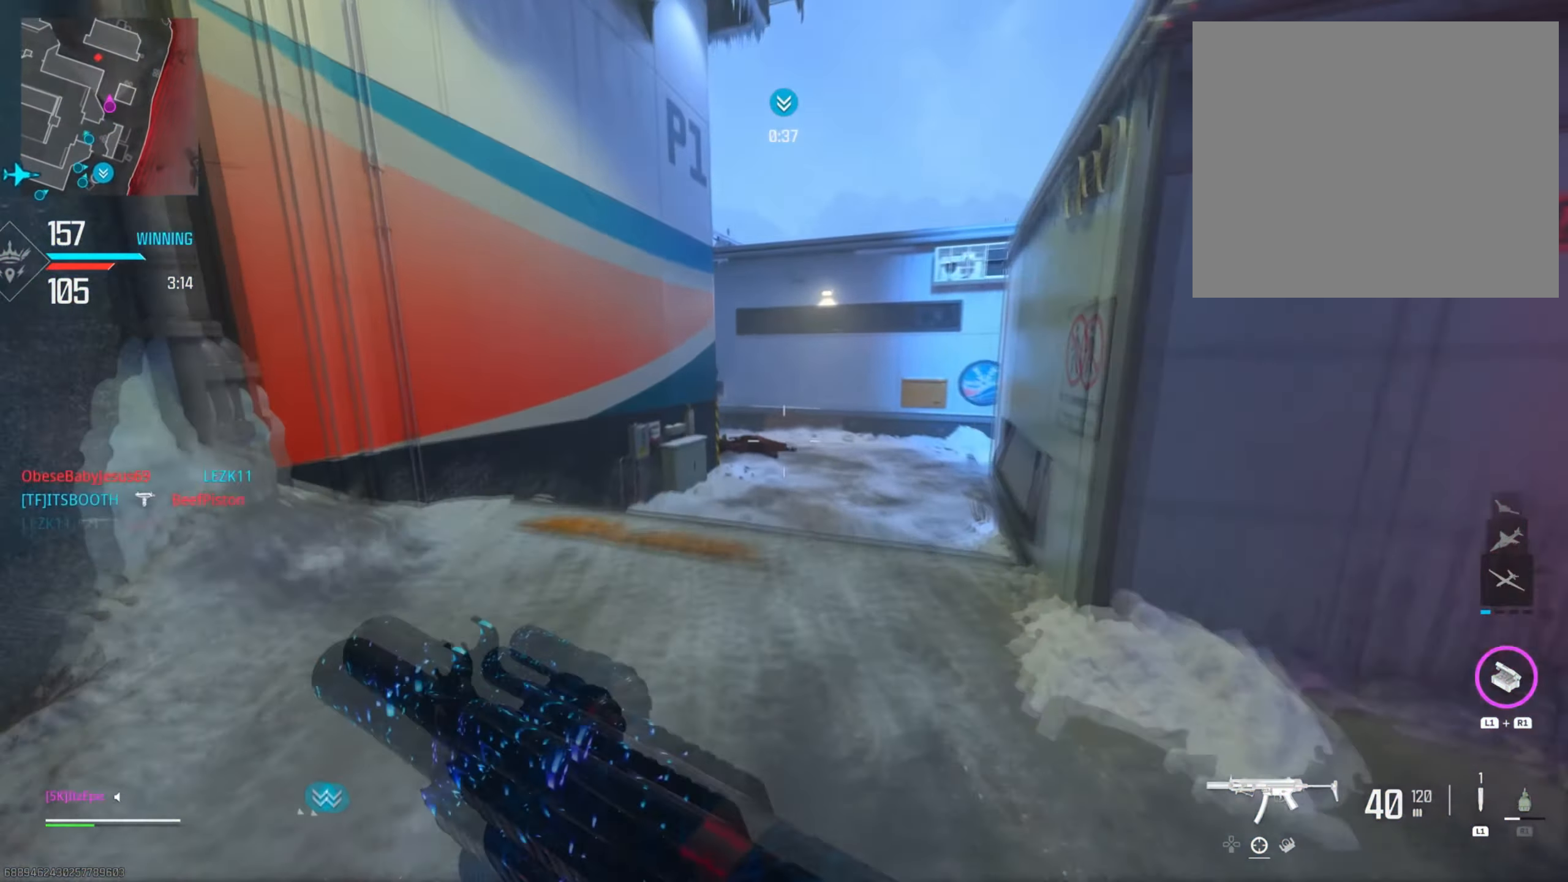
{"buttons": [], "left_stick": "up-right", "right_stick": "center", "events": [[50, "right_stick", "center"], [84, "CIRCLE", "up"], [234, "right_stick", "left"], [484, "right_stick", "center"]]}
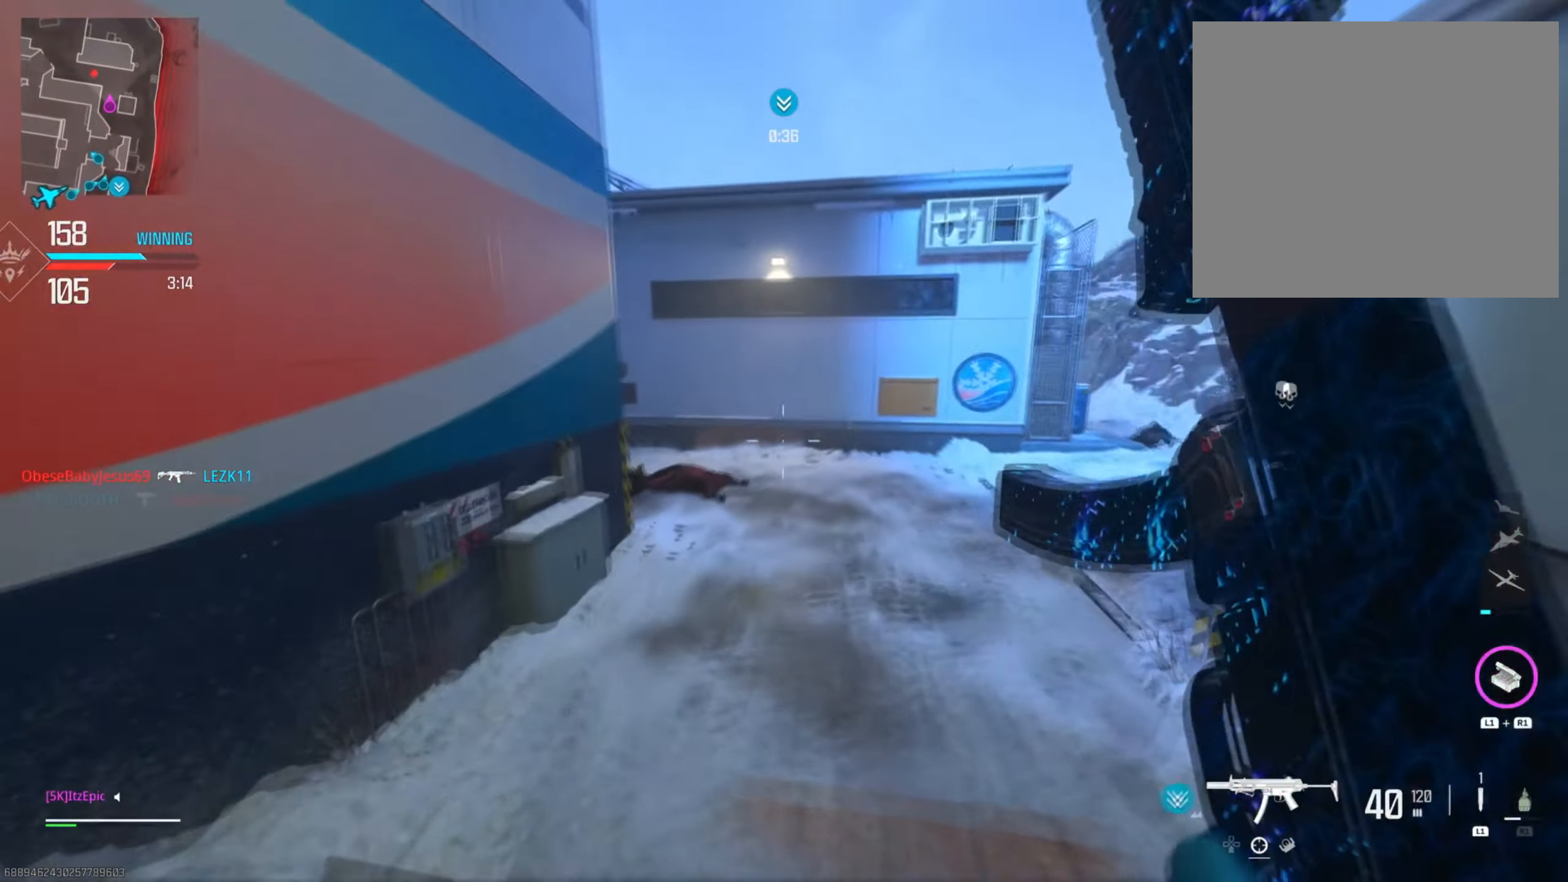
{"buttons": ["L2", "R2", "R3"], "left_stick": "up-right", "right_stick": "right", "events": [[50, "right_stick", "left"], [300, "L2", "down"], [300, "R2", "down"], [384, "right_stick", "center"], [417, "R3", "down"], [500, "right_stick", "right"]]}
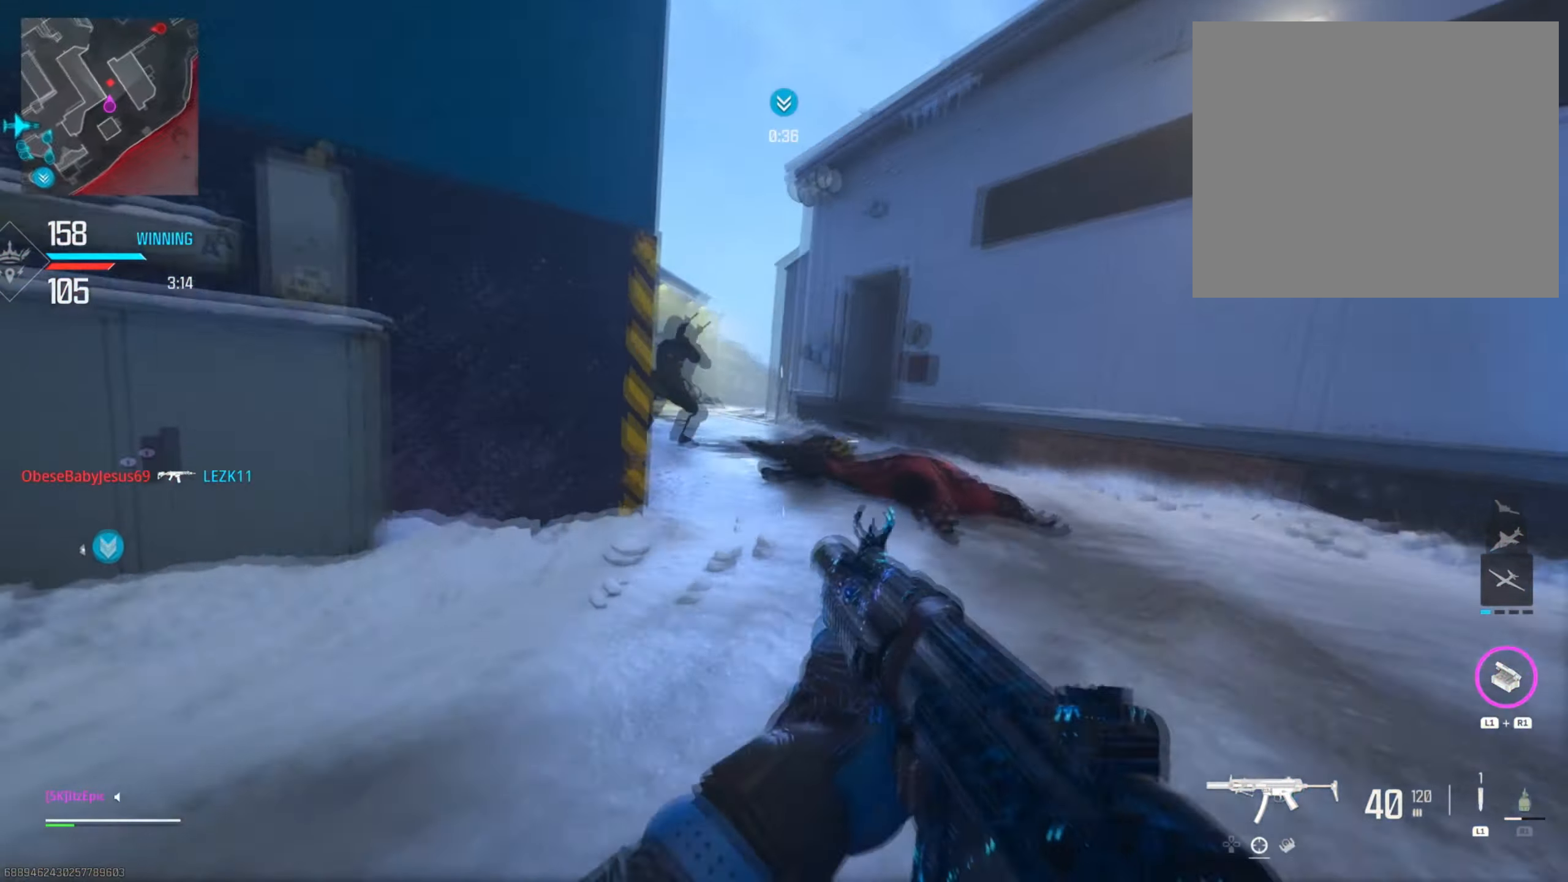
{"buttons": ["L2", "R2"], "left_stick": "up", "right_stick": "right", "events": [[67, "R3", "up"], [84, "left_stick", "up"], [134, "right_stick", "left"], [384, "right_stick", "right"]]}
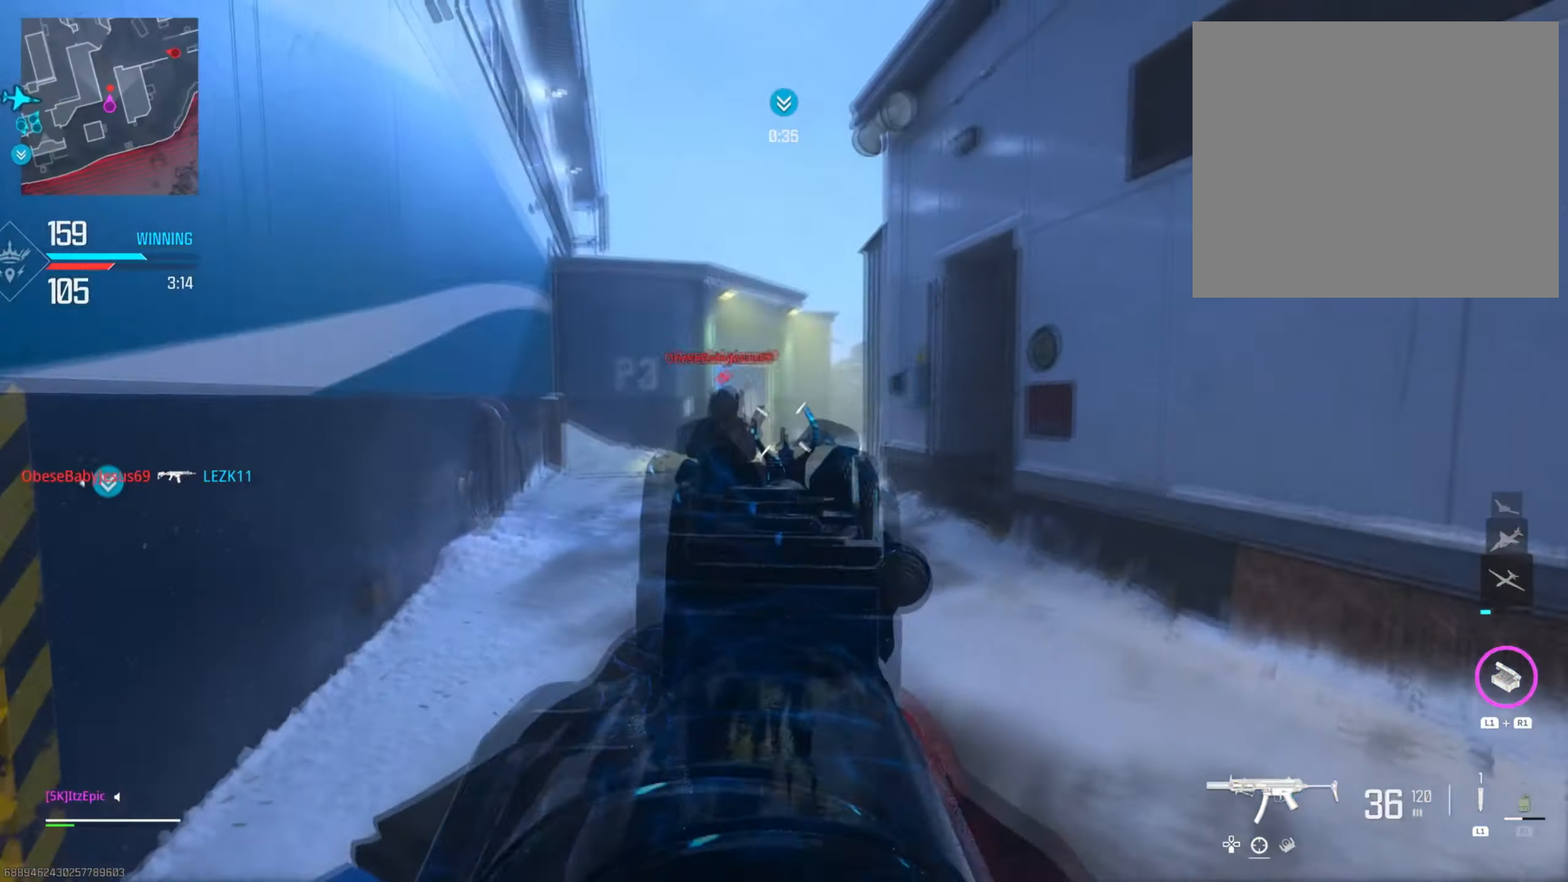
{"buttons": ["CIRCLE"], "left_stick": "up-left", "right_stick": "right", "events": [[50, "L2", "up"], [50, "right_stick", "left"], [100, "R2", "up"], [183, "right_stick", "right"], [250, "right_stick", "center"], [367, "CIRCLE", "down"], [434, "right_stick", "right"], [467, "left_stick", "up-left"]]}
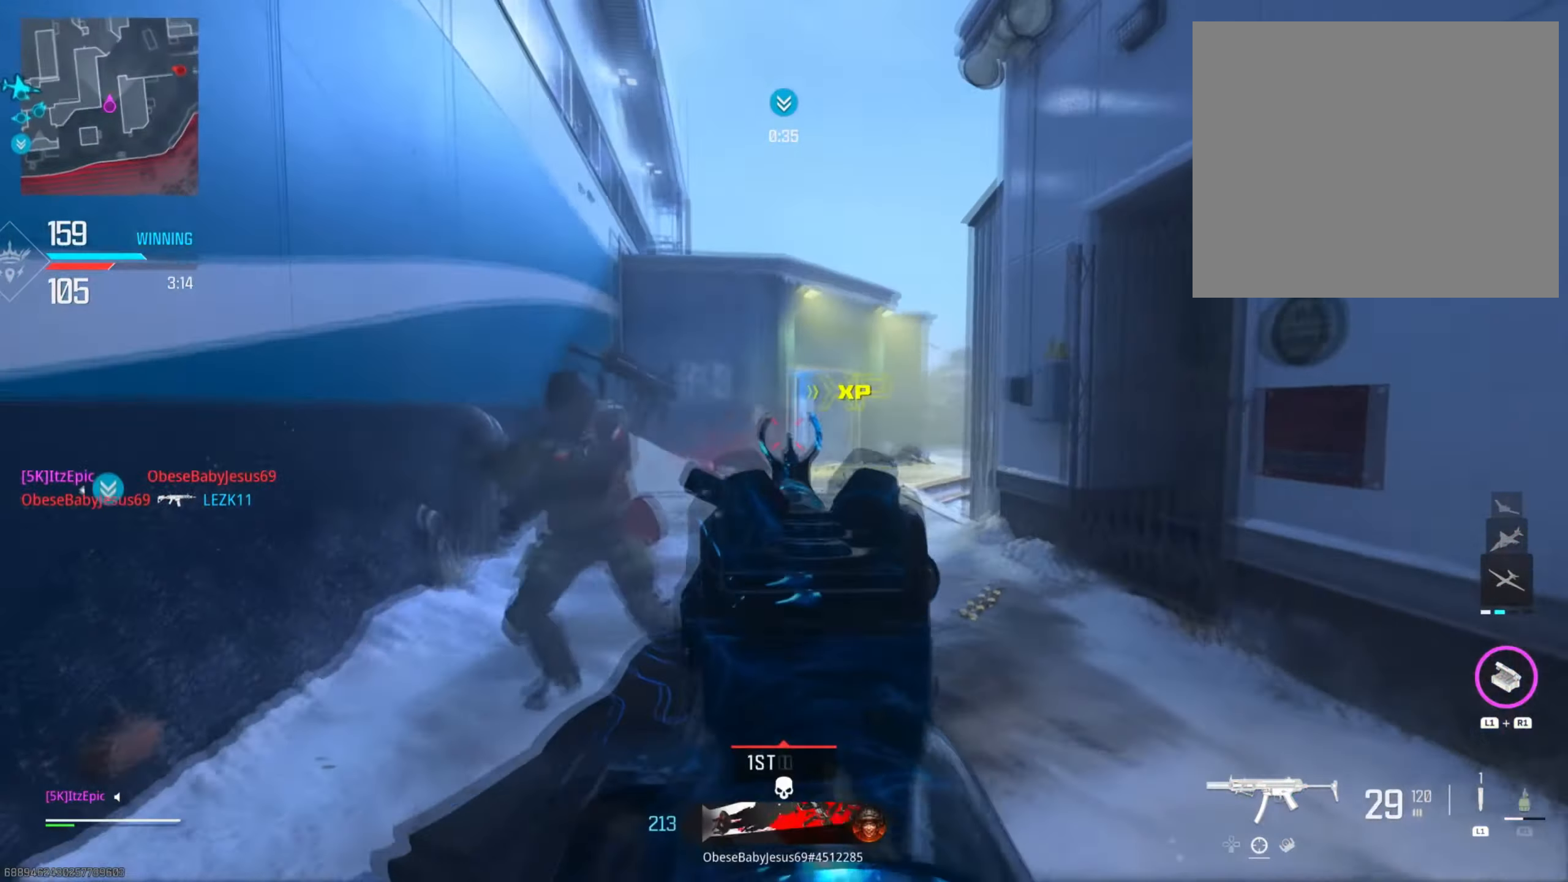
{"buttons": [], "left_stick": "left", "right_stick": "right", "events": [[34, "left_stick", "left"], [50, "CIRCLE", "up"], [117, "right_stick", "center"], [284, "right_stick", "right"]]}